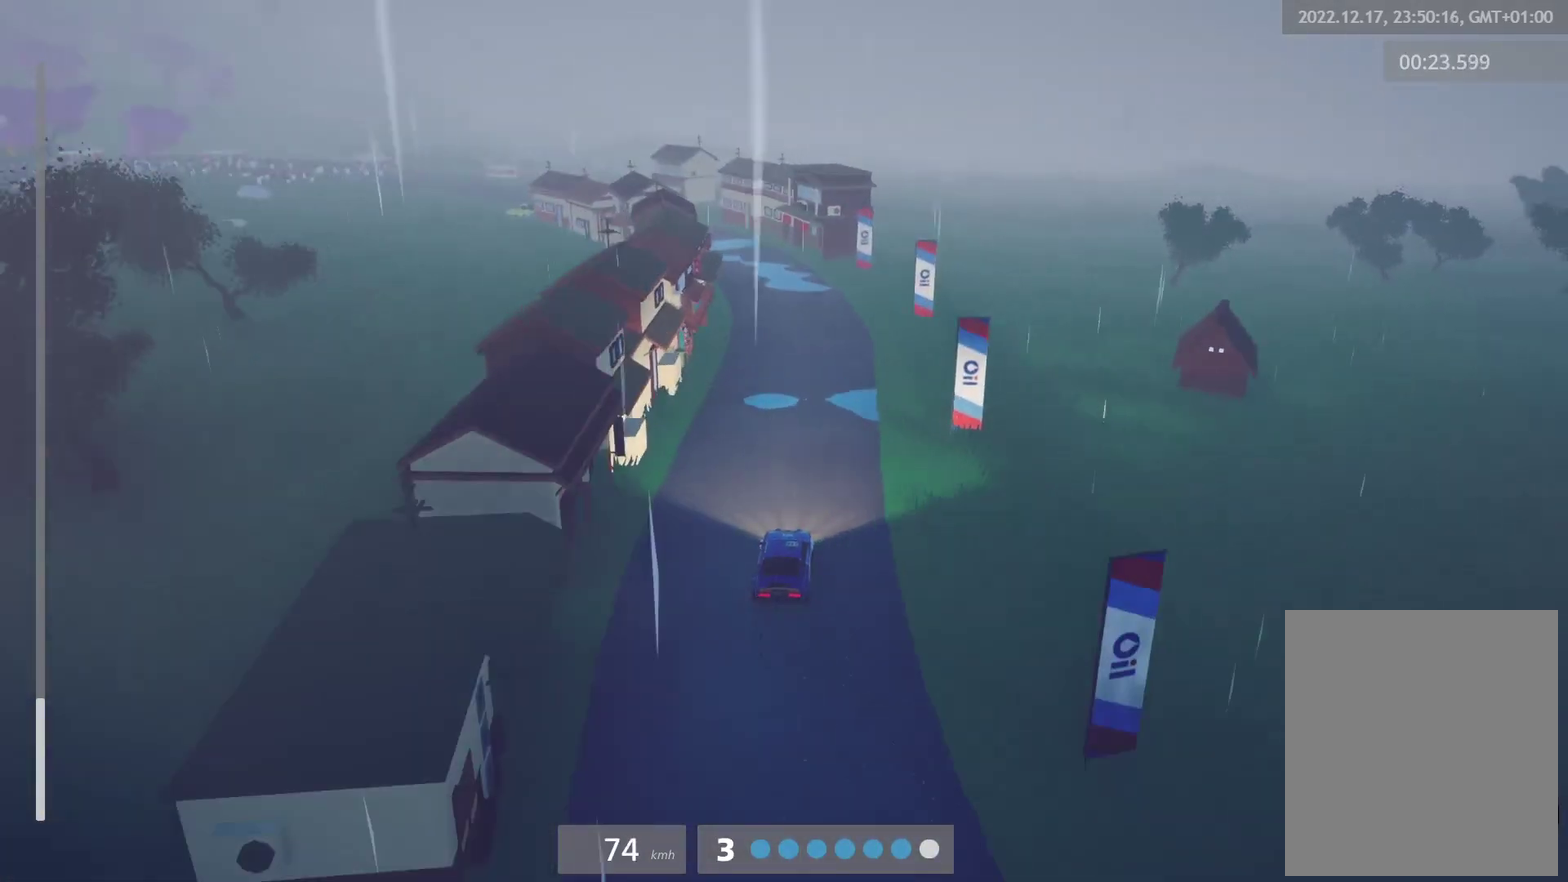
Gameplay with a controller (Xbox layout); each line is a JSON object with the inputs held at the frame after it. "events" lists button and stick changes between this image and that frame as [ms after this image, input, new state], when the widget could be followed in between. Not read: R2.
{"buttons": [], "left_stick": "center", "right_stick": "center"}
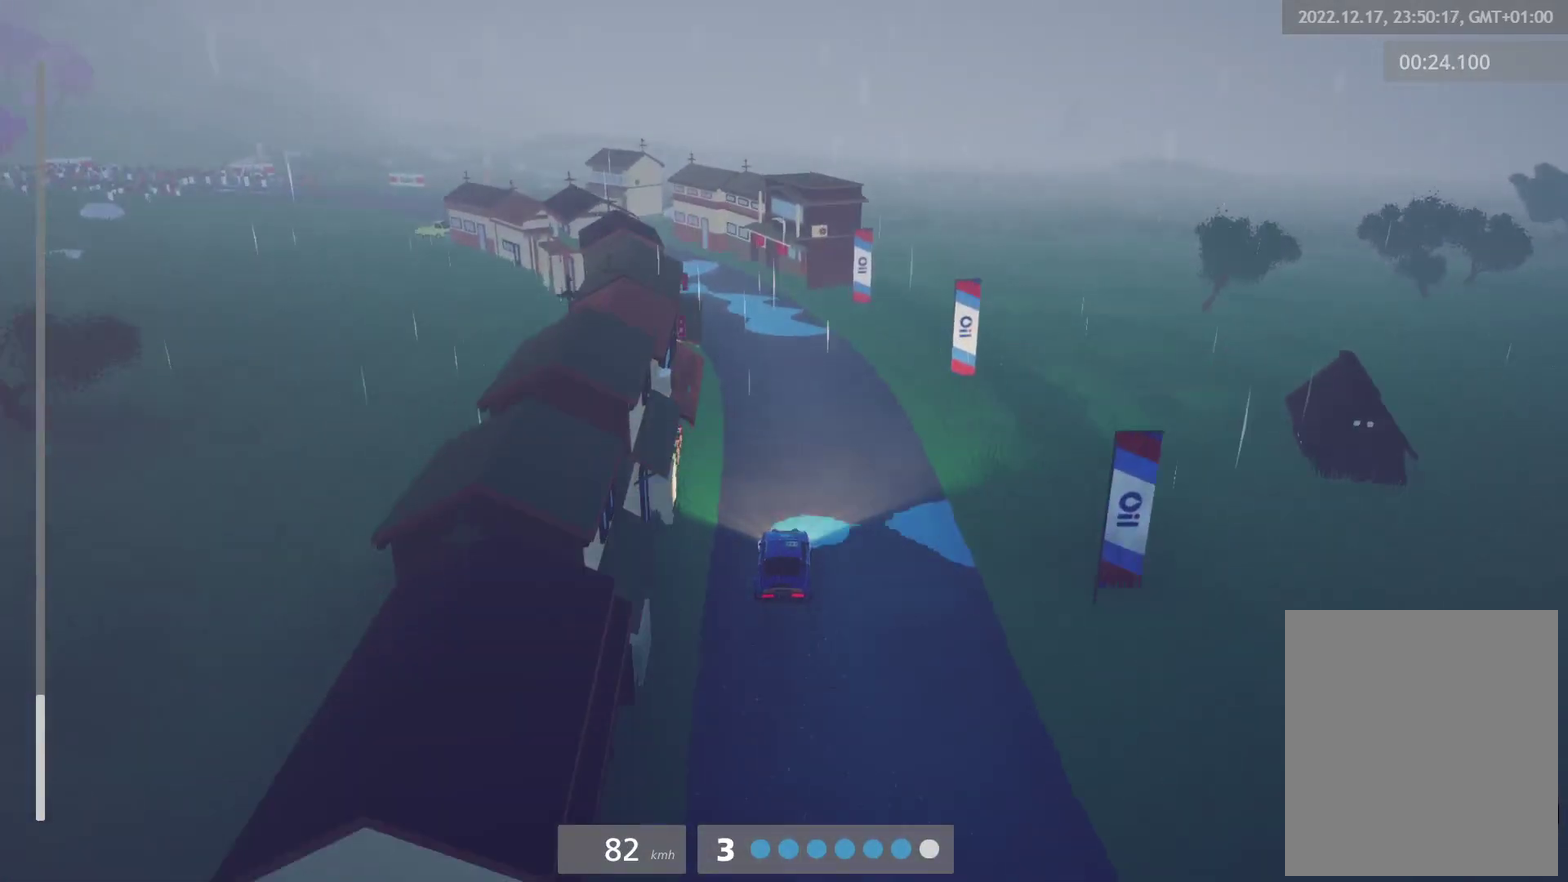
{"buttons": [], "left_stick": "center", "right_stick": "center", "events": [[267, "left_stick", "left"], [450, "left_stick", "center"]]}
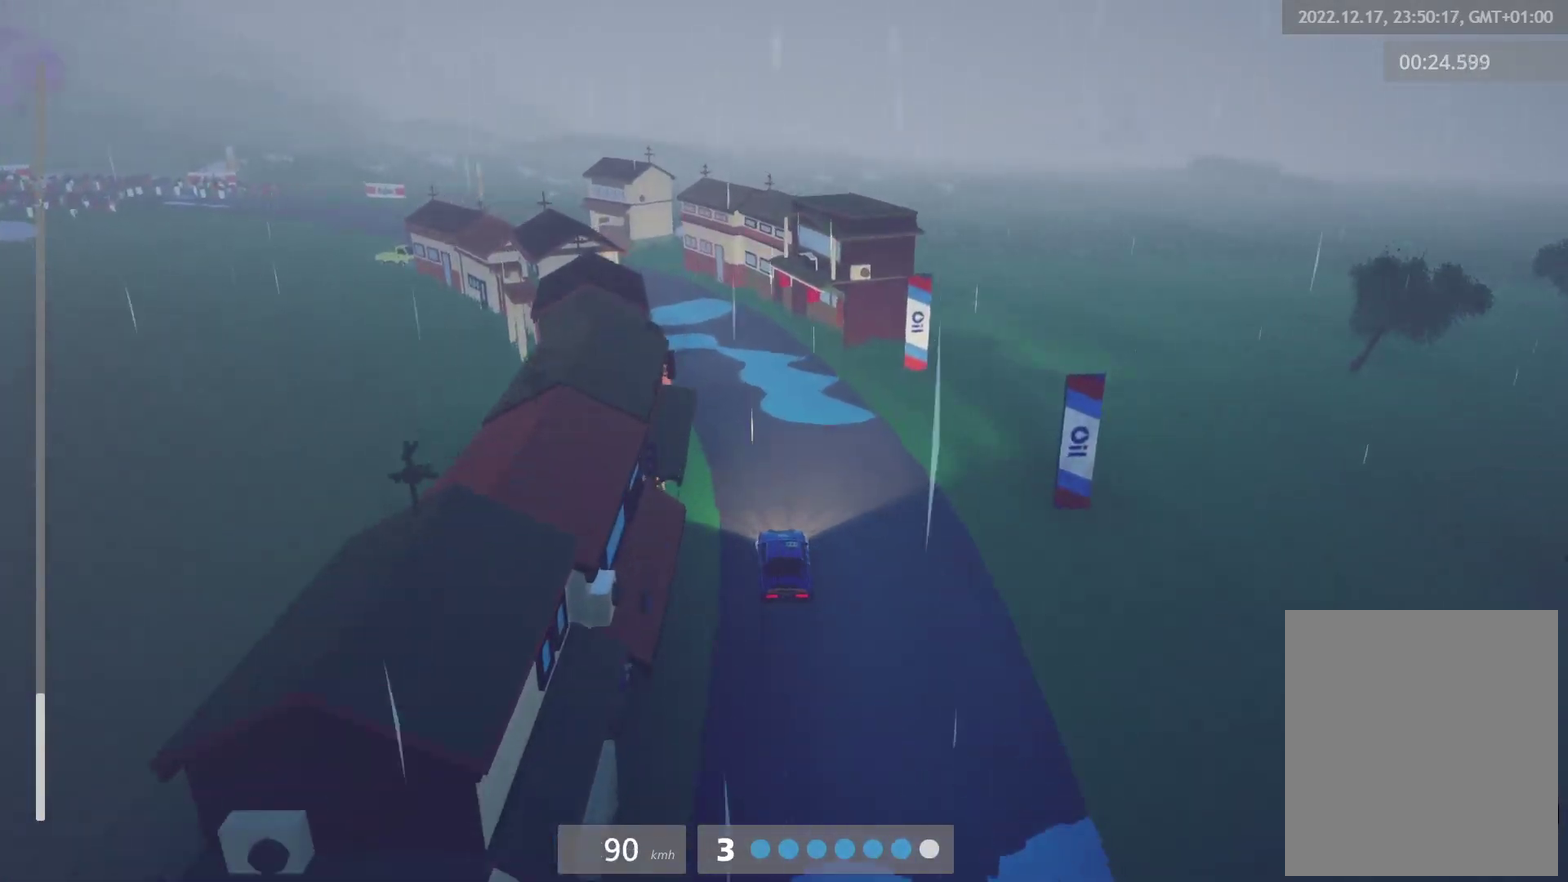
{"buttons": [], "left_stick": "center", "right_stick": "center", "events": [[50, "left_stick", "left"], [200, "L2", "down"], [333, "L2", "up"], [367, "left_stick", "center"]]}
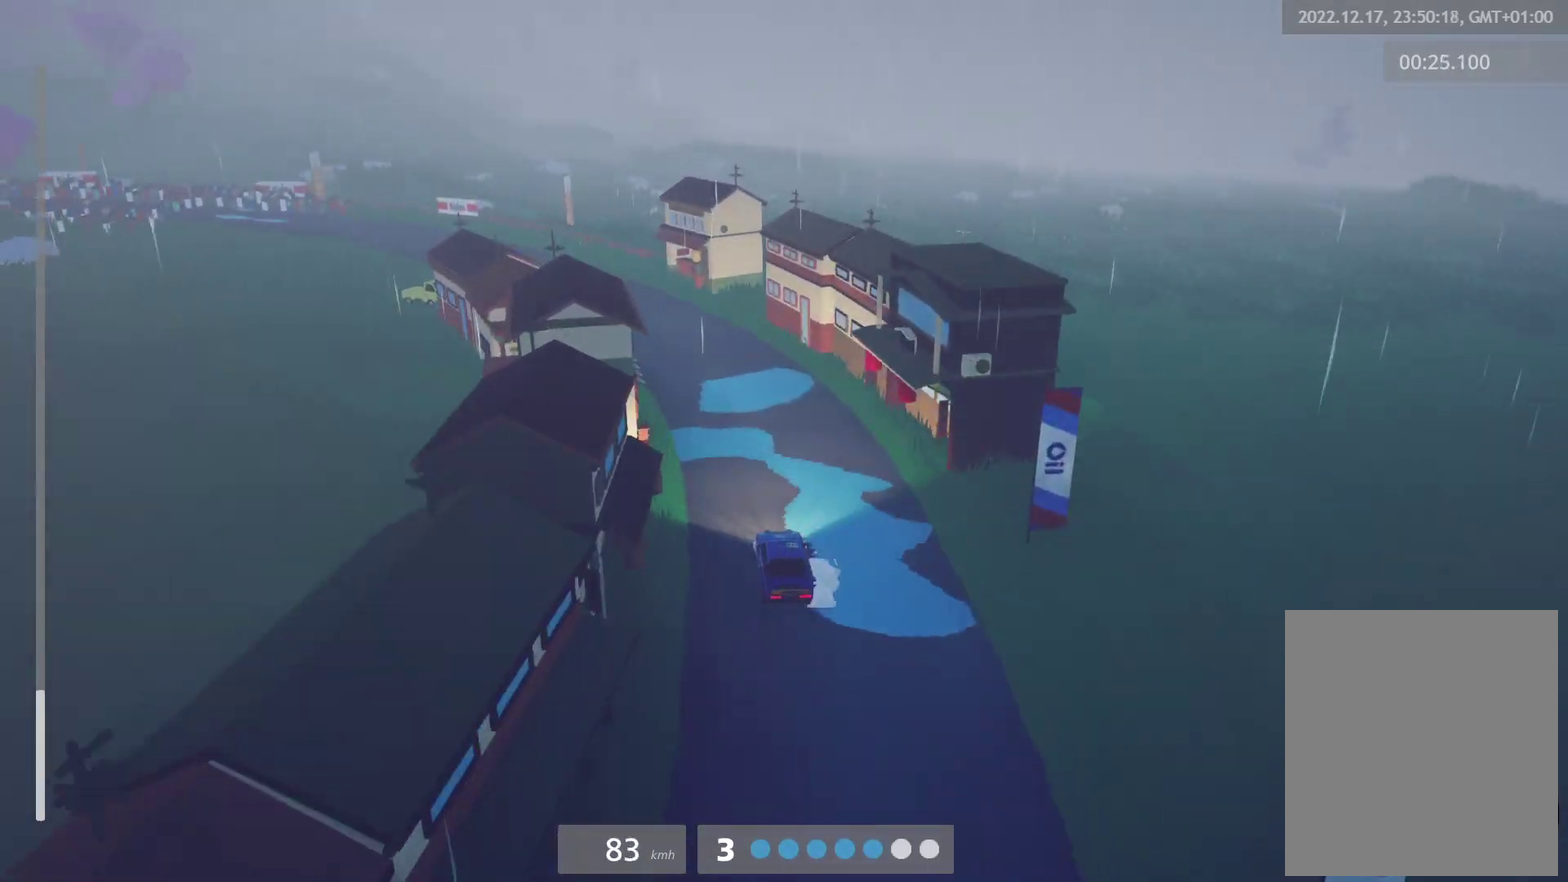
{"buttons": [], "left_stick": "center", "right_stick": "center", "events": [[217, "left_stick", "left"], [367, "left_stick", "center"], [383, "L2", "down"], [467, "L2", "up"]]}
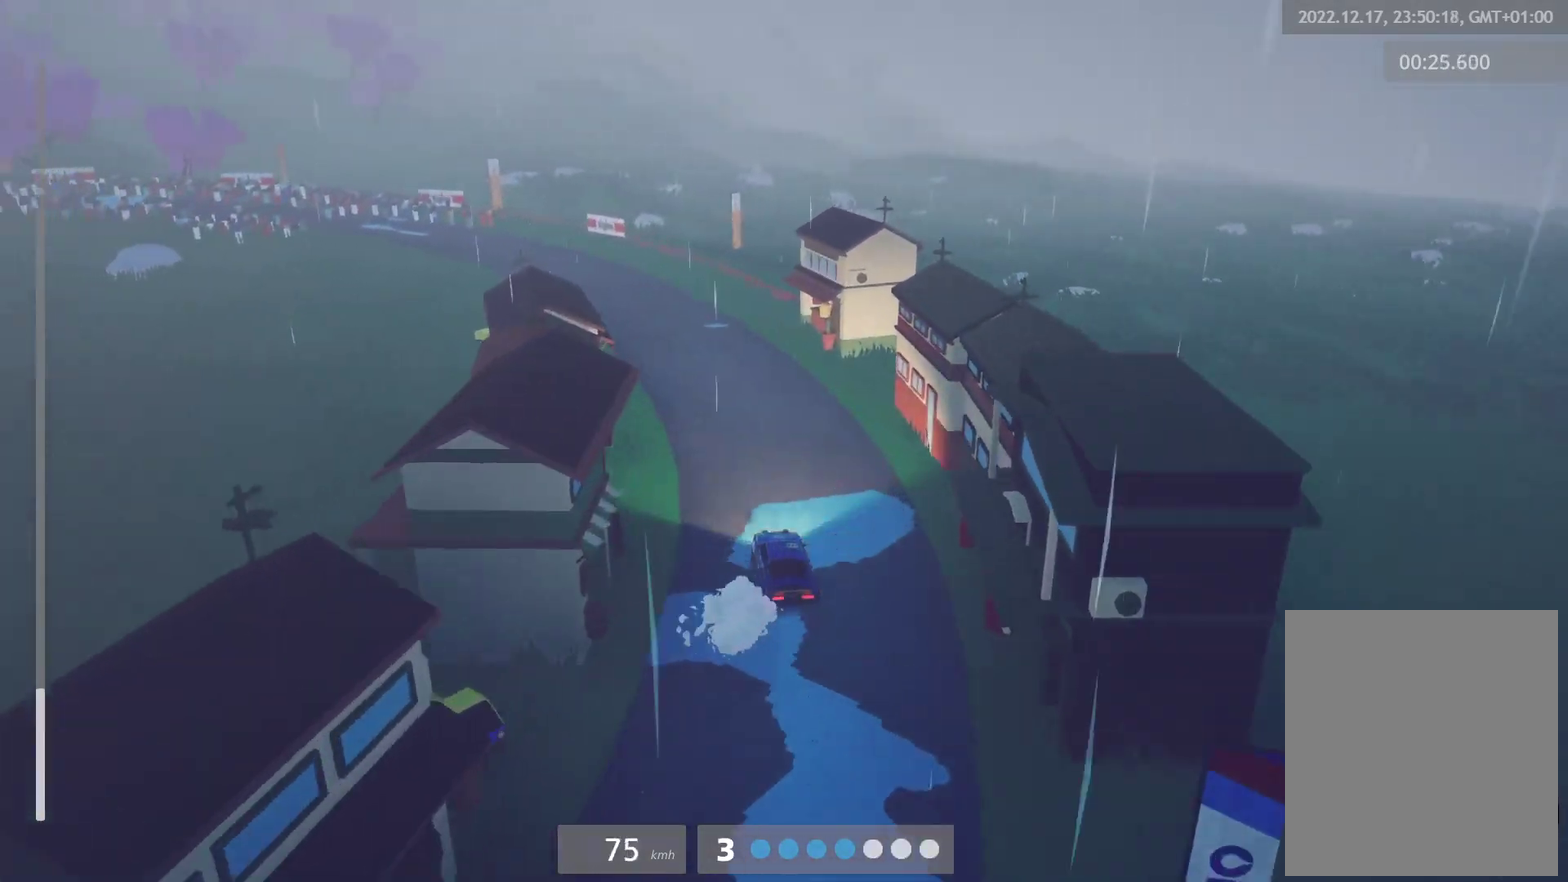
{"buttons": [], "left_stick": "left", "right_stick": "center", "events": [[350, "left_stick", "left"]]}
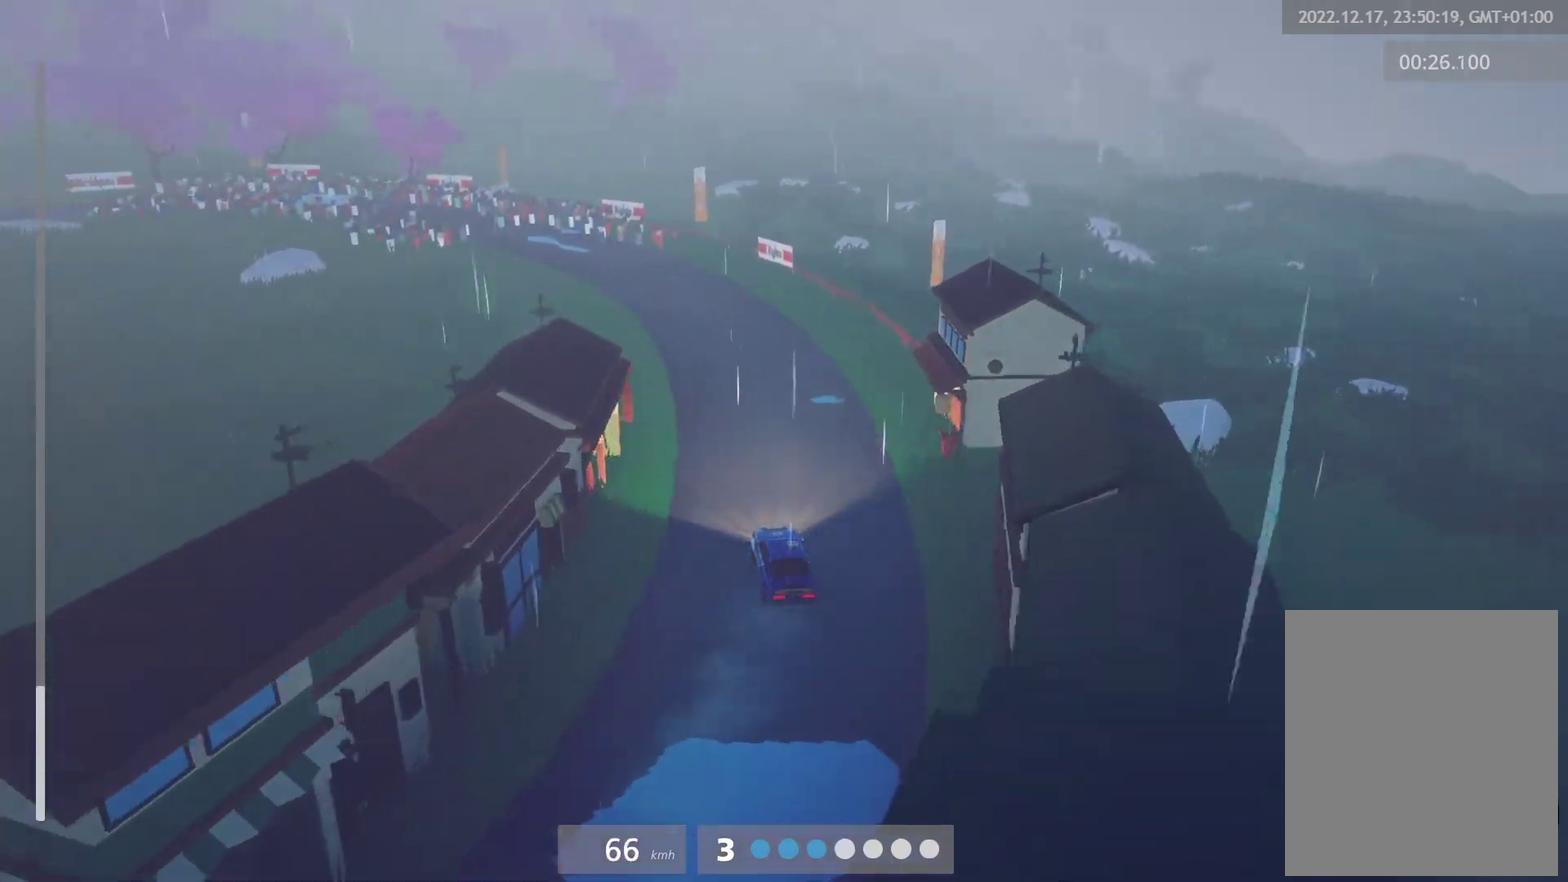
{"buttons": [], "left_stick": "center", "right_stick": "center", "events": [[133, "left_stick", "center"]]}
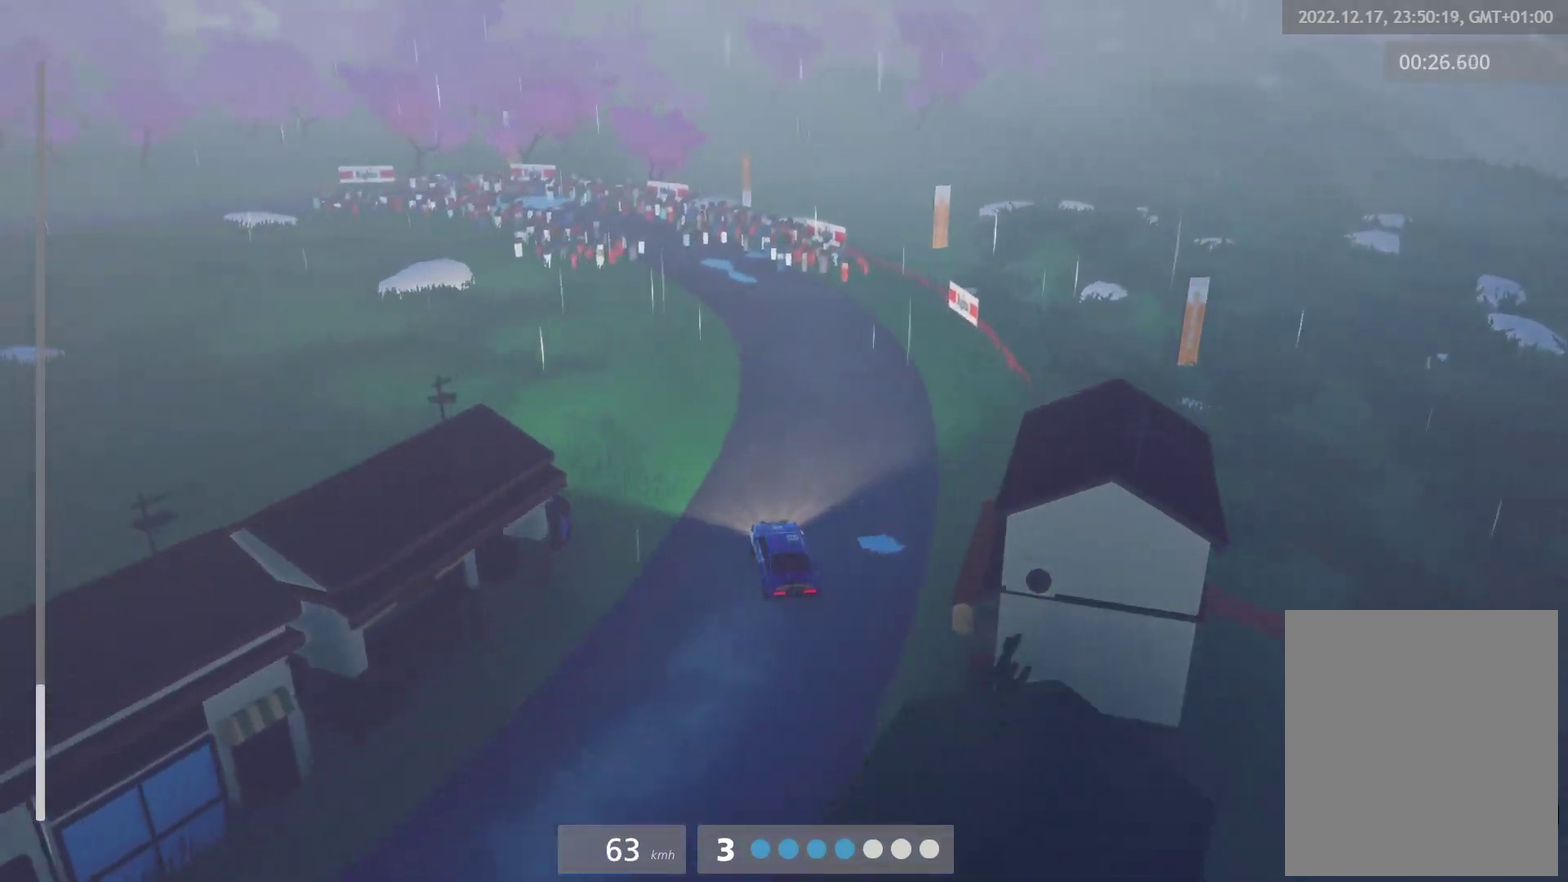
{"buttons": ["X", "L2"], "left_stick": "left", "right_stick": "center", "events": [[383, "left_stick", "left"], [433, "L2", "down"], [467, "X", "down"]]}
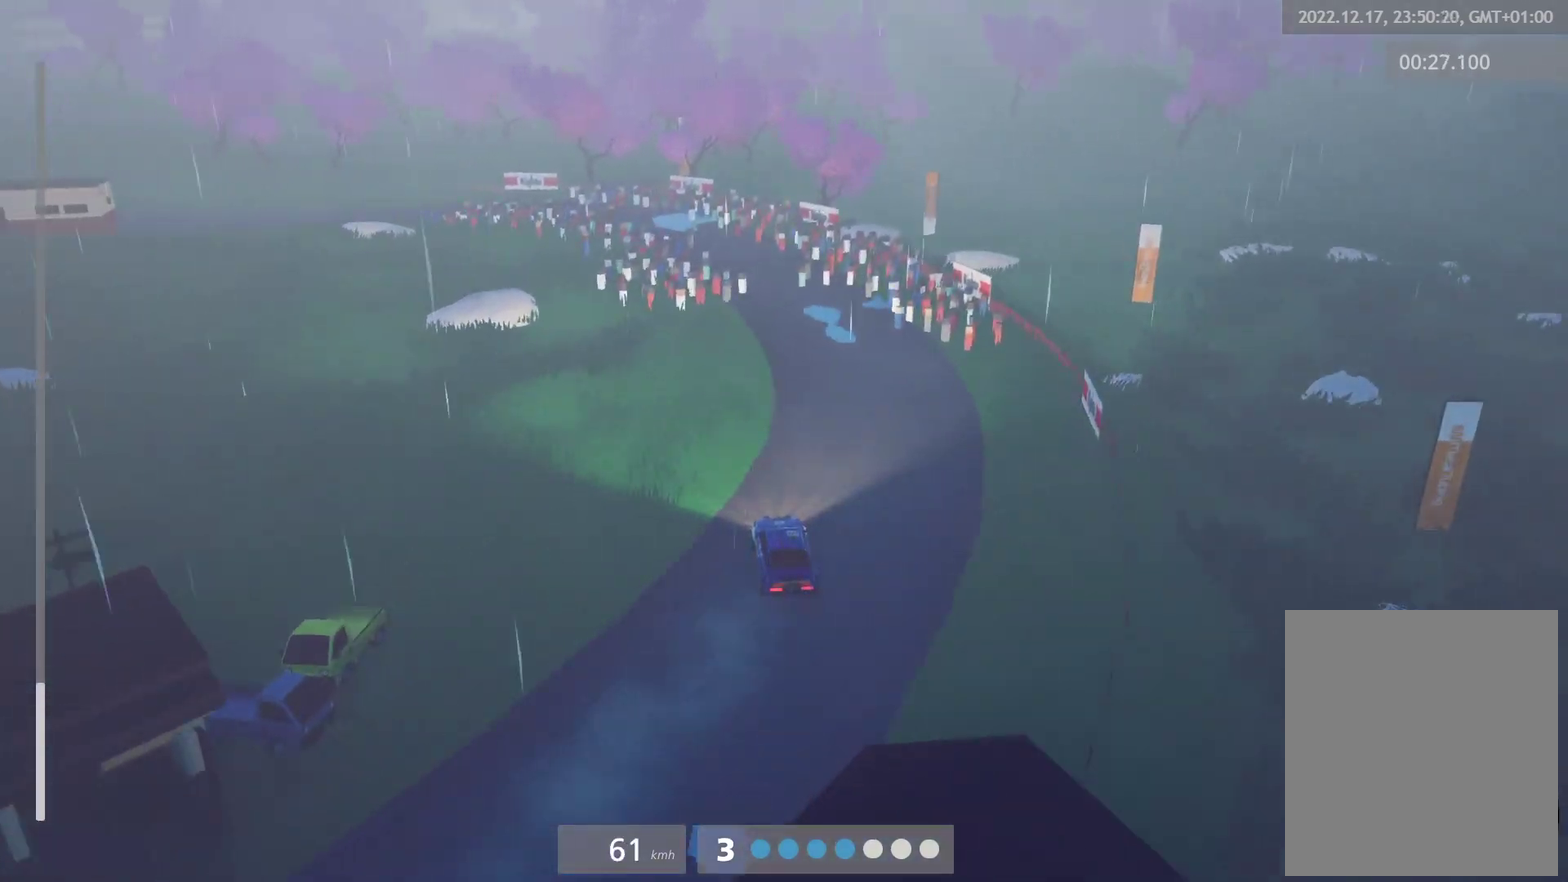
{"buttons": [], "left_stick": "left", "right_stick": "center", "events": [[50, "X", "up"], [67, "L2", "up"], [167, "left_stick", "center"], [417, "left_stick", "left"]]}
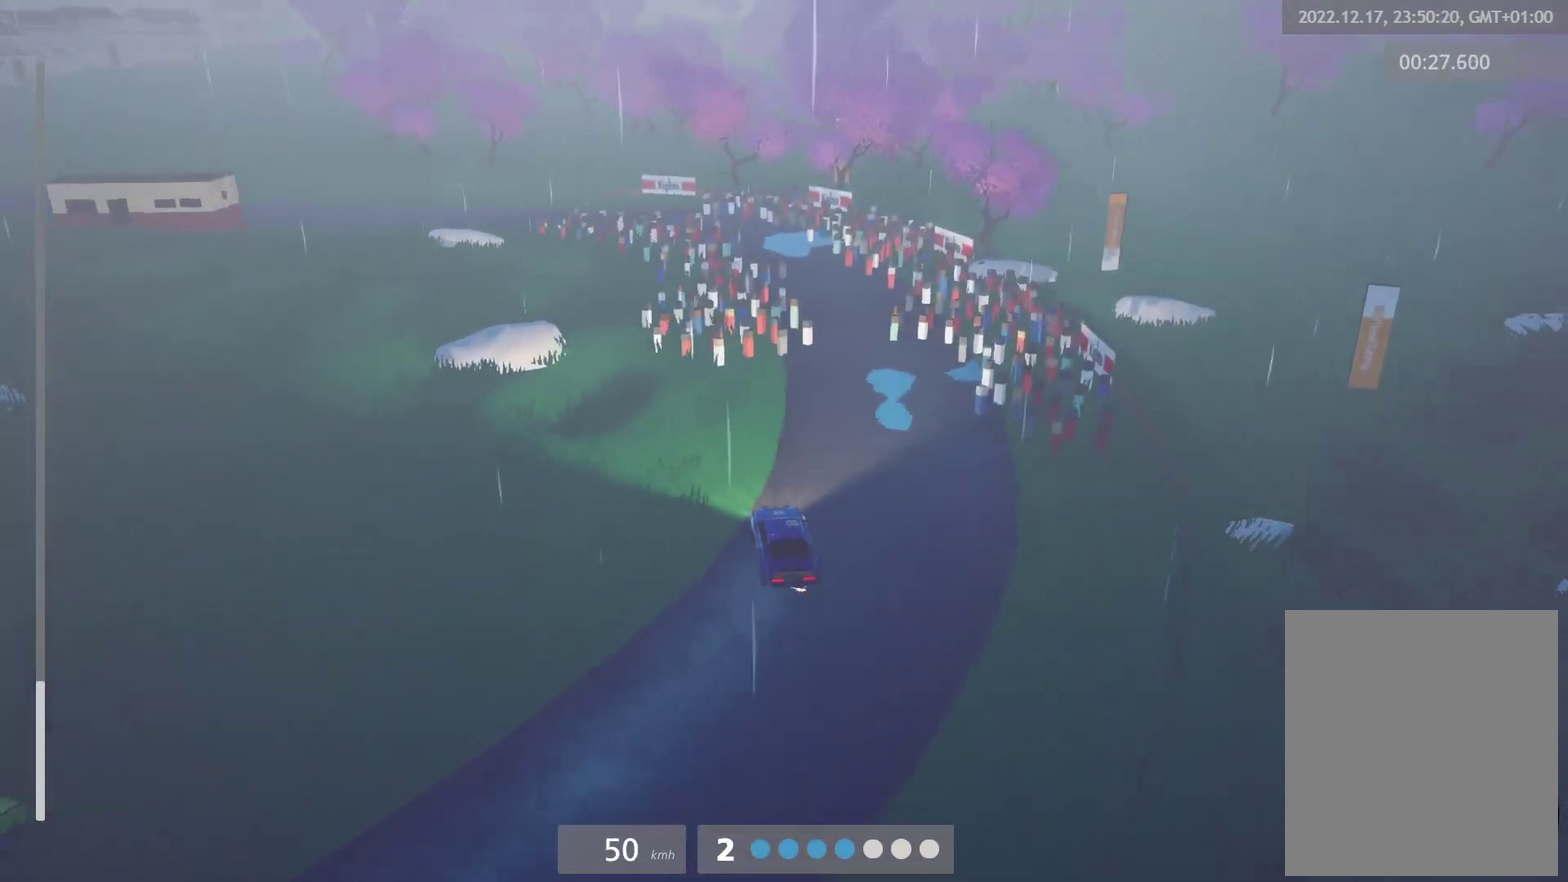
{"buttons": [], "left_stick": "center", "right_stick": "center", "events": [[83, "left_stick", "center"], [317, "left_stick", "left"], [483, "left_stick", "center"]]}
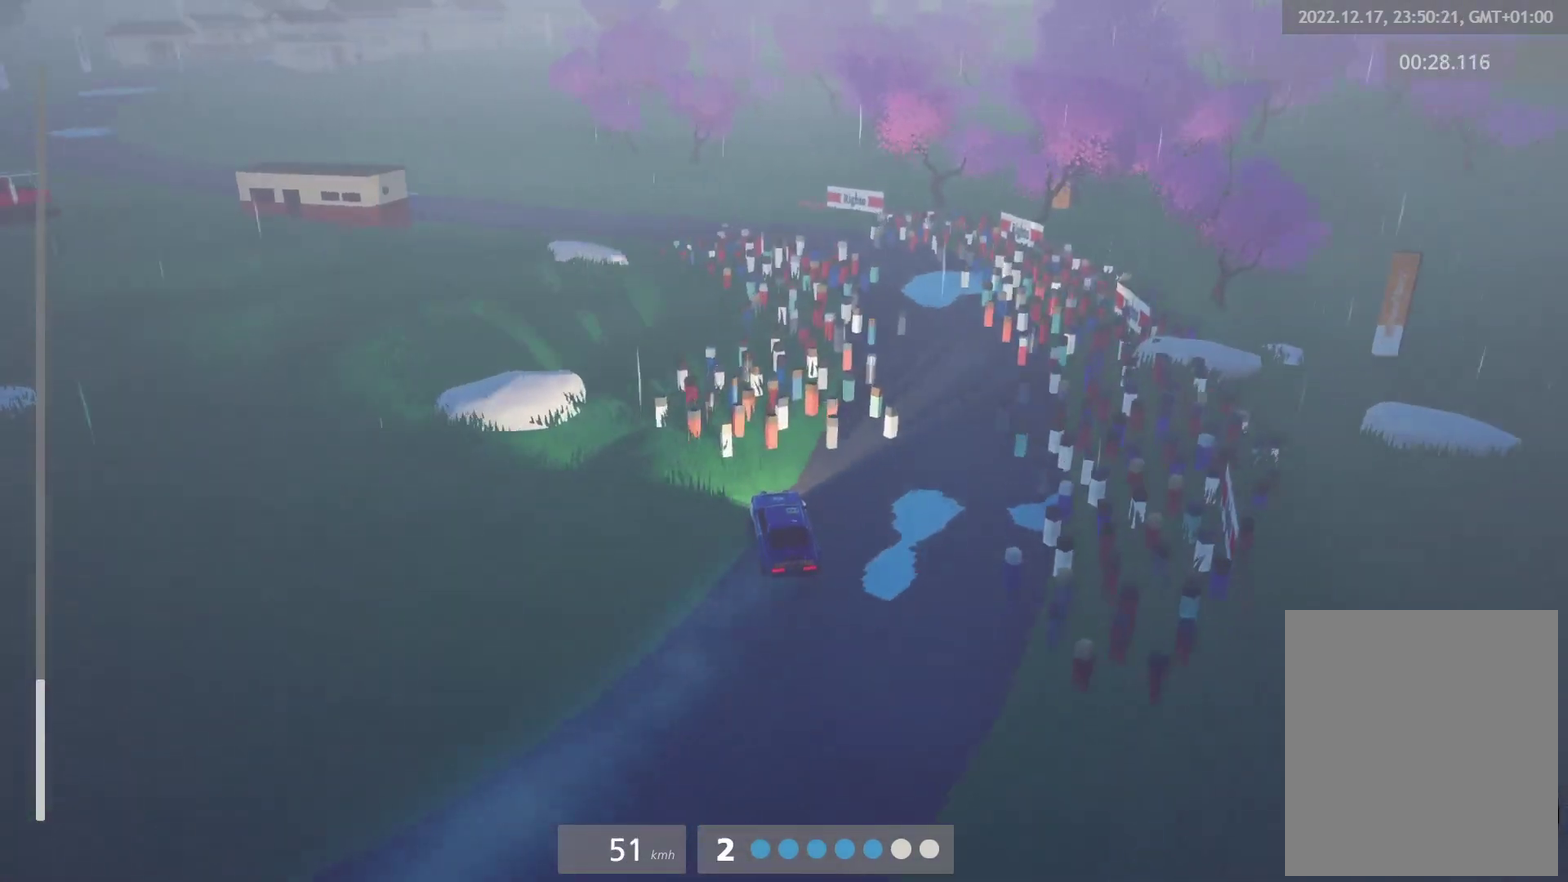
{"buttons": [], "left_stick": "center", "right_stick": "center", "events": [[67, "left_stick", "left"], [367, "left_stick", "center"]]}
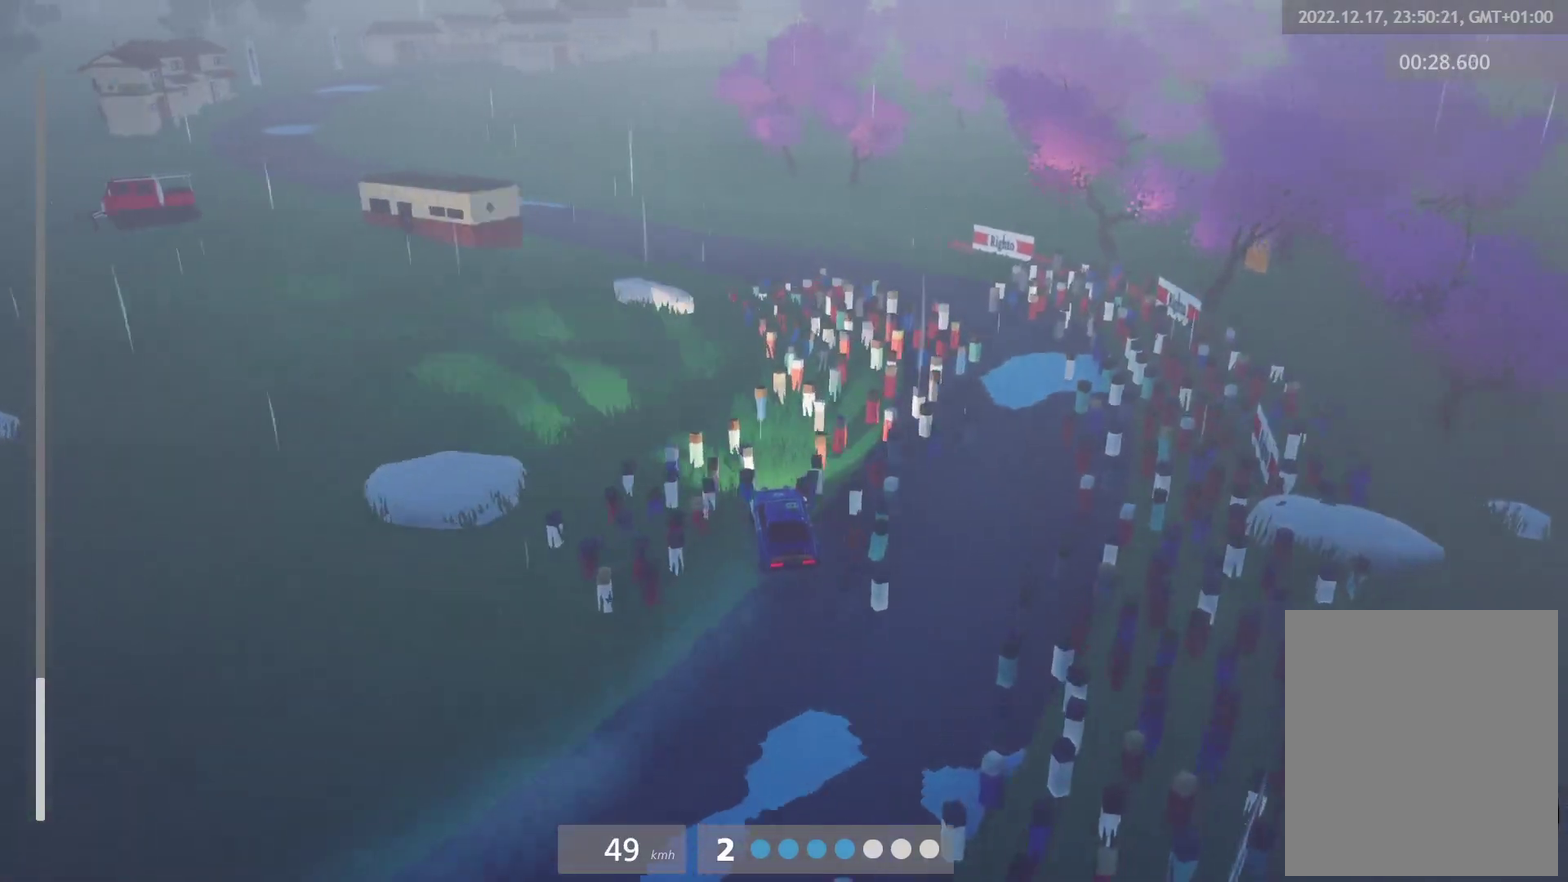
{"buttons": [], "left_stick": "left", "right_stick": "center", "events": [[50, "left_stick", "left"], [200, "left_stick", "center"], [333, "left_stick", "left"]]}
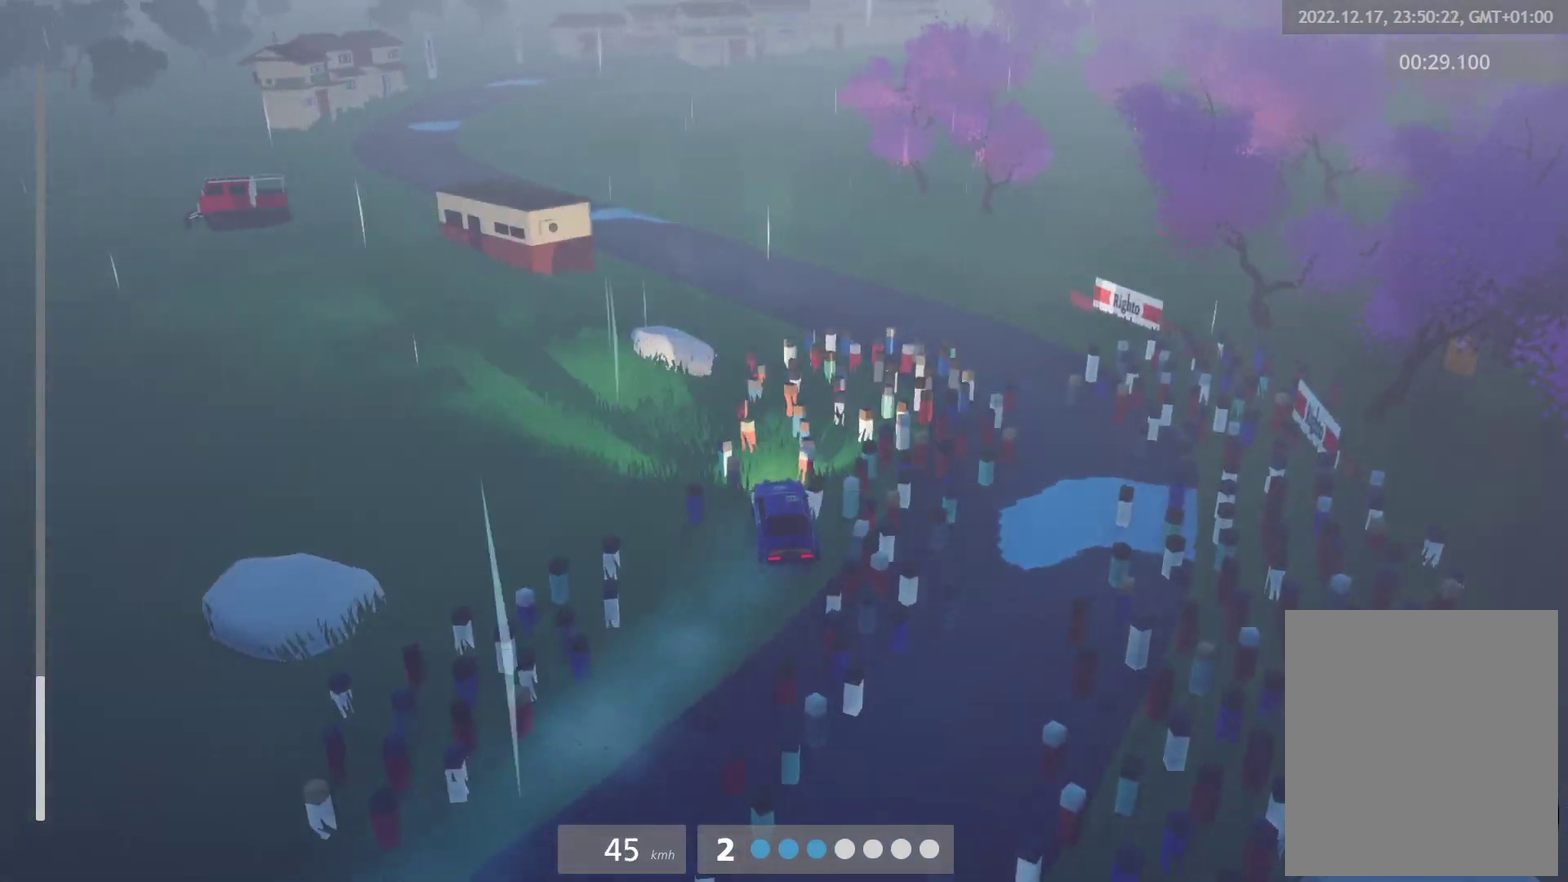
{"buttons": [], "left_stick": "center", "right_stick": "center", "events": [[133, "left_stick", "center"], [233, "left_stick", "left"], [283, "left_stick", "up-left"], [400, "left_stick", "center"]]}
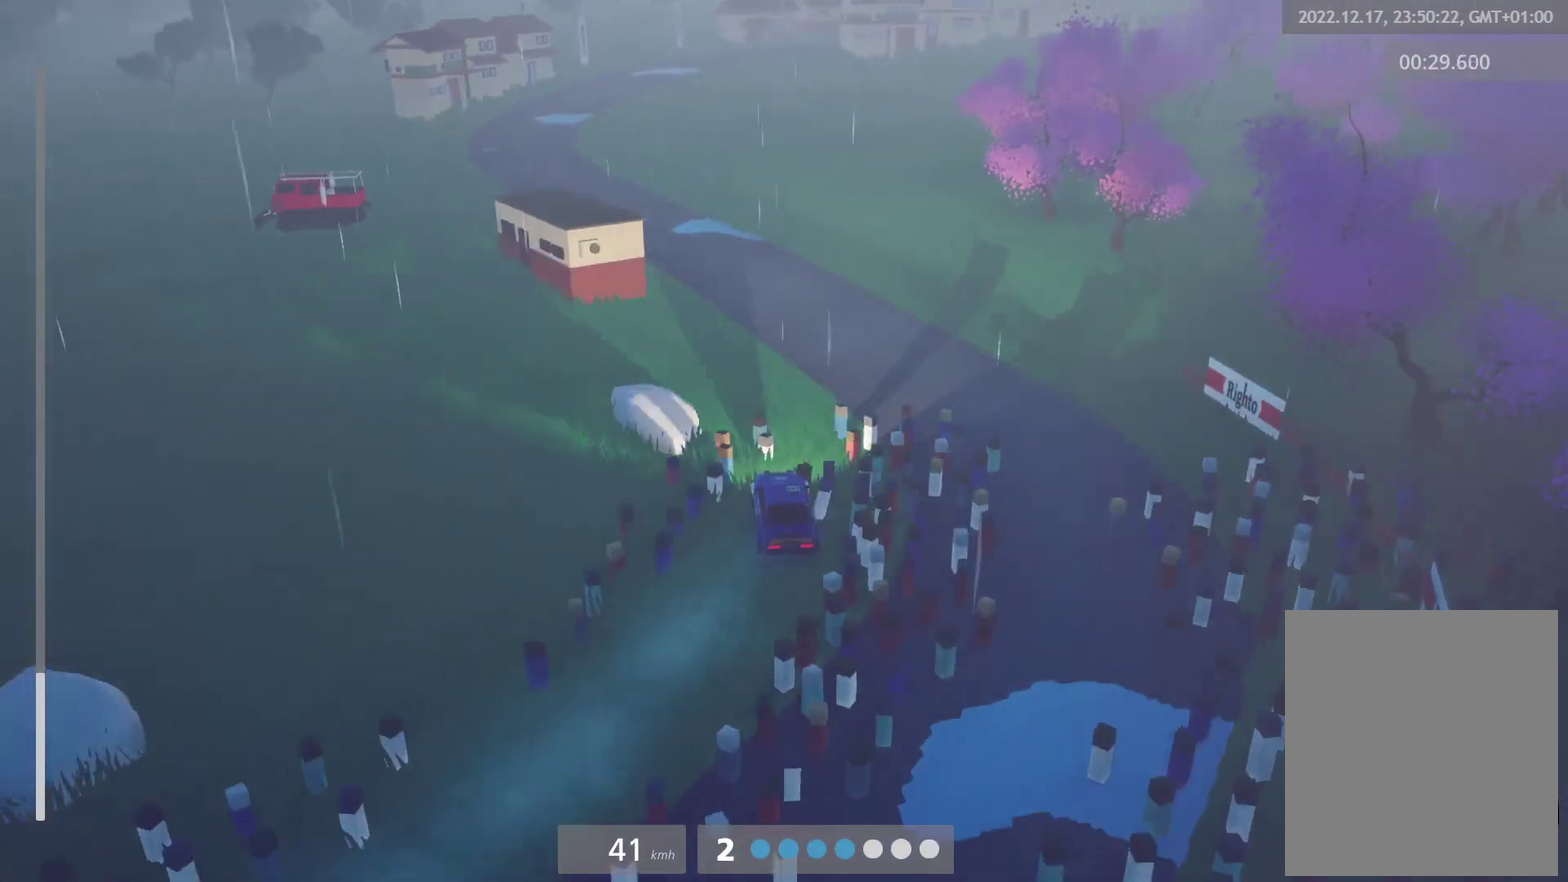
{"buttons": [], "left_stick": "center", "right_stick": "center", "events": [[50, "left_stick", "left"], [183, "left_stick", "center"]]}
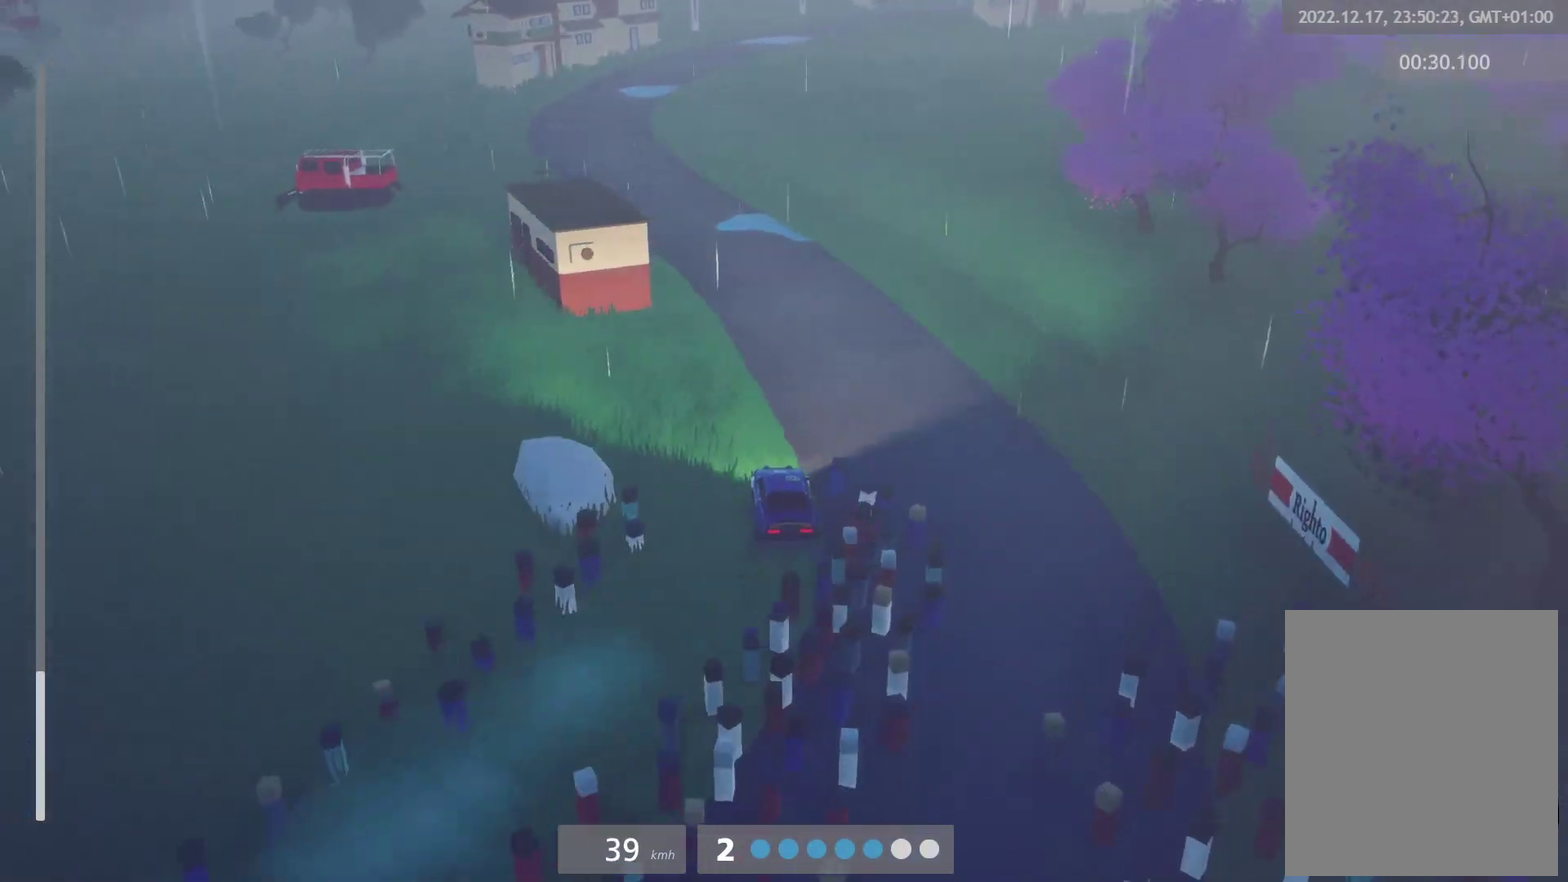
{"buttons": [], "left_stick": "right", "right_stick": "center", "events": [[250, "left_stick", "up-right"], [367, "left_stick", "center"], [467, "left_stick", "right"]]}
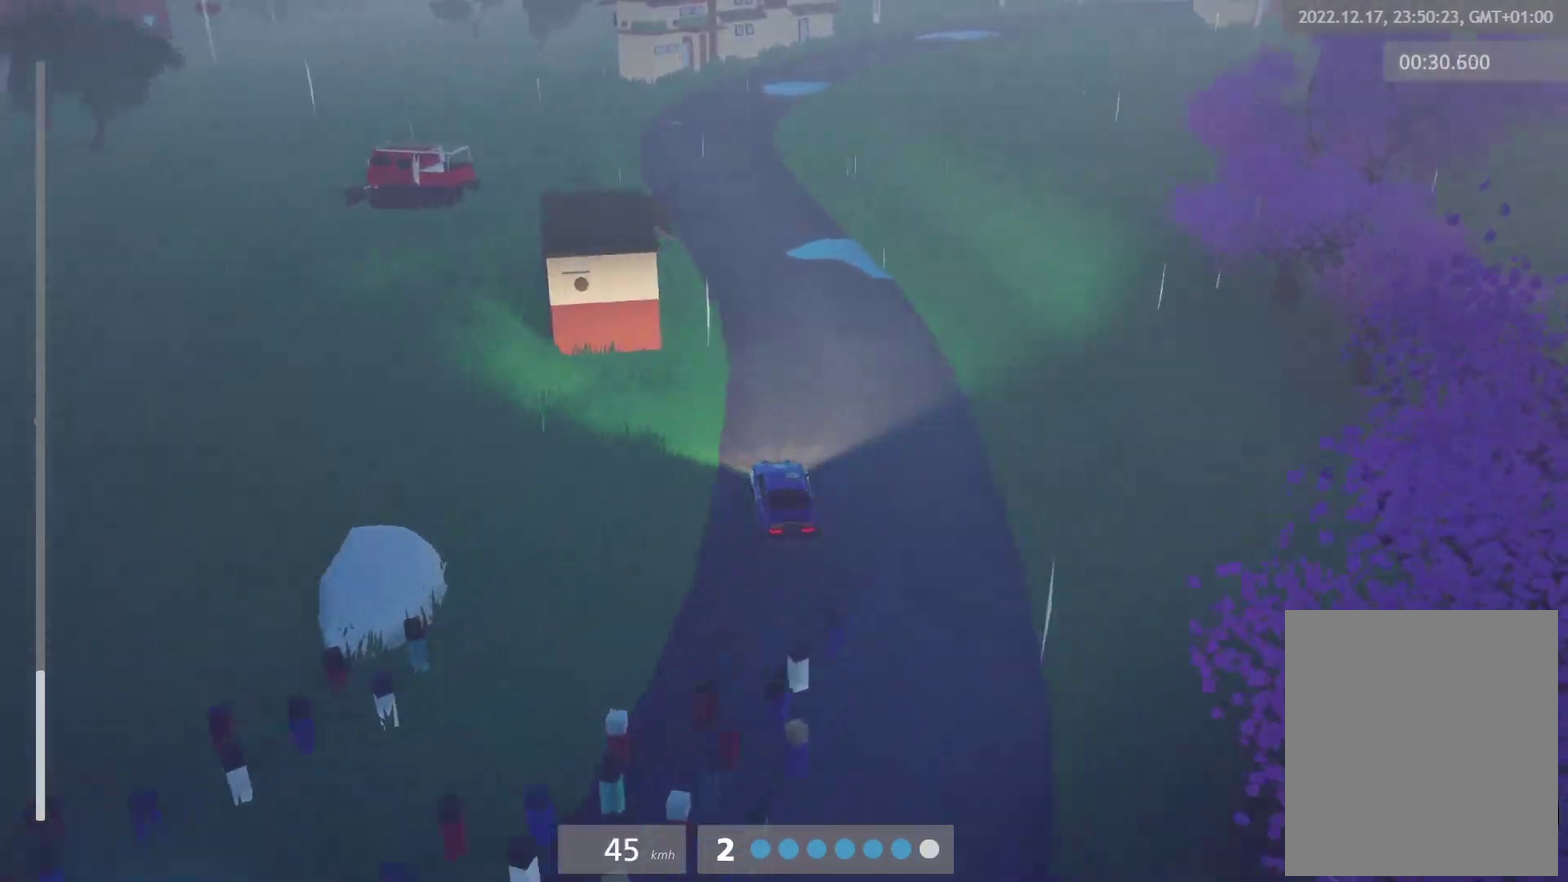
{"buttons": [], "left_stick": "left", "right_stick": "center", "events": [[33, "left_stick", "up-right"], [150, "left_stick", "center"], [467, "left_stick", "left"]]}
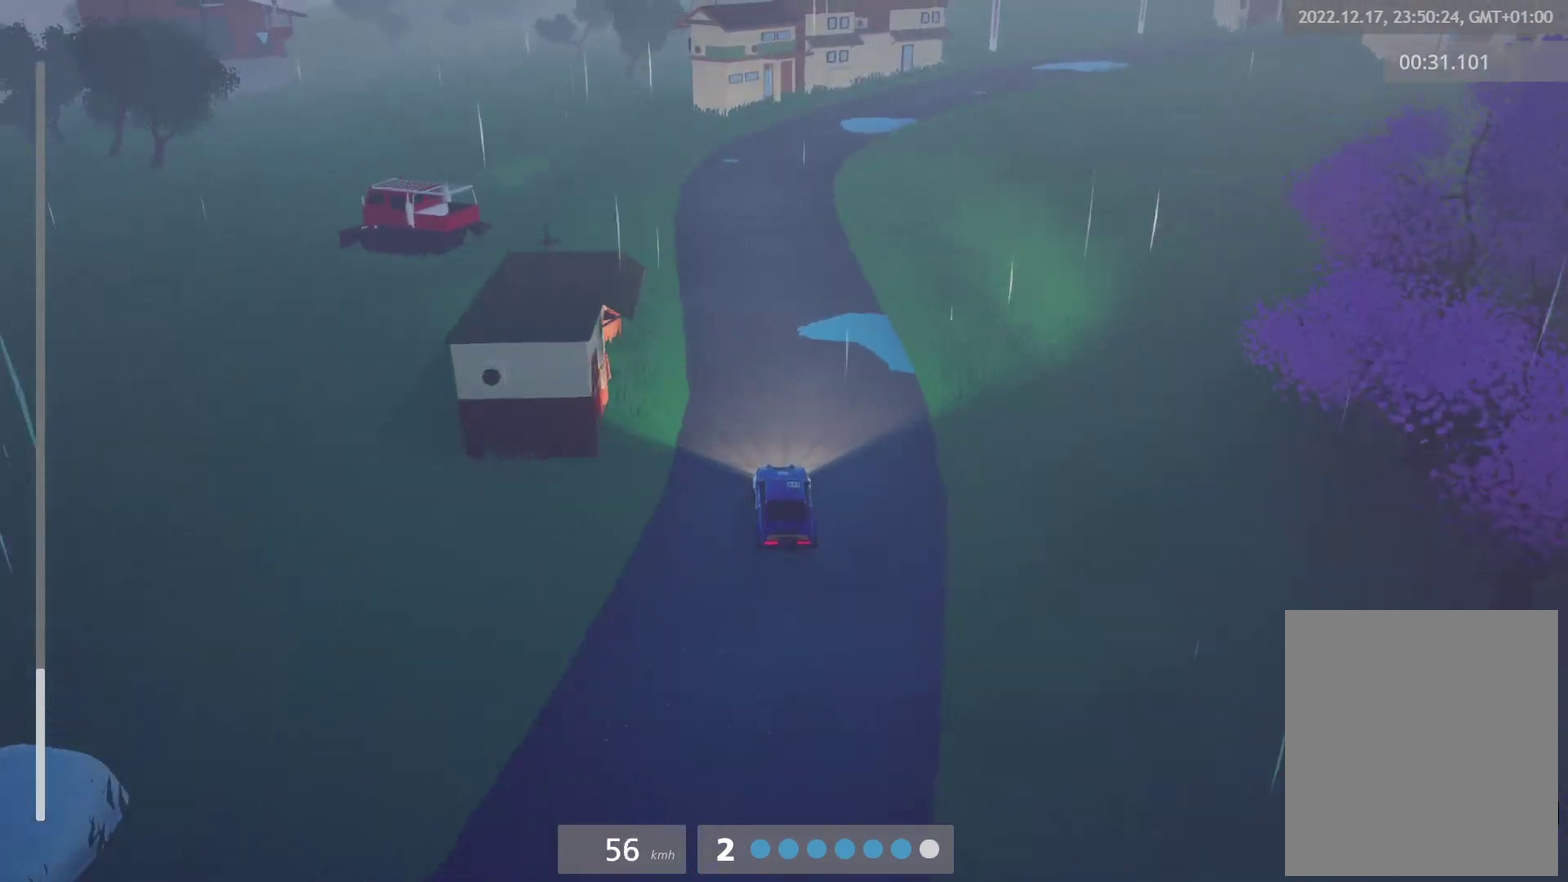
{"buttons": [], "left_stick": "right", "right_stick": "center", "events": [[167, "left_stick", "center"], [400, "left_stick", "right"]]}
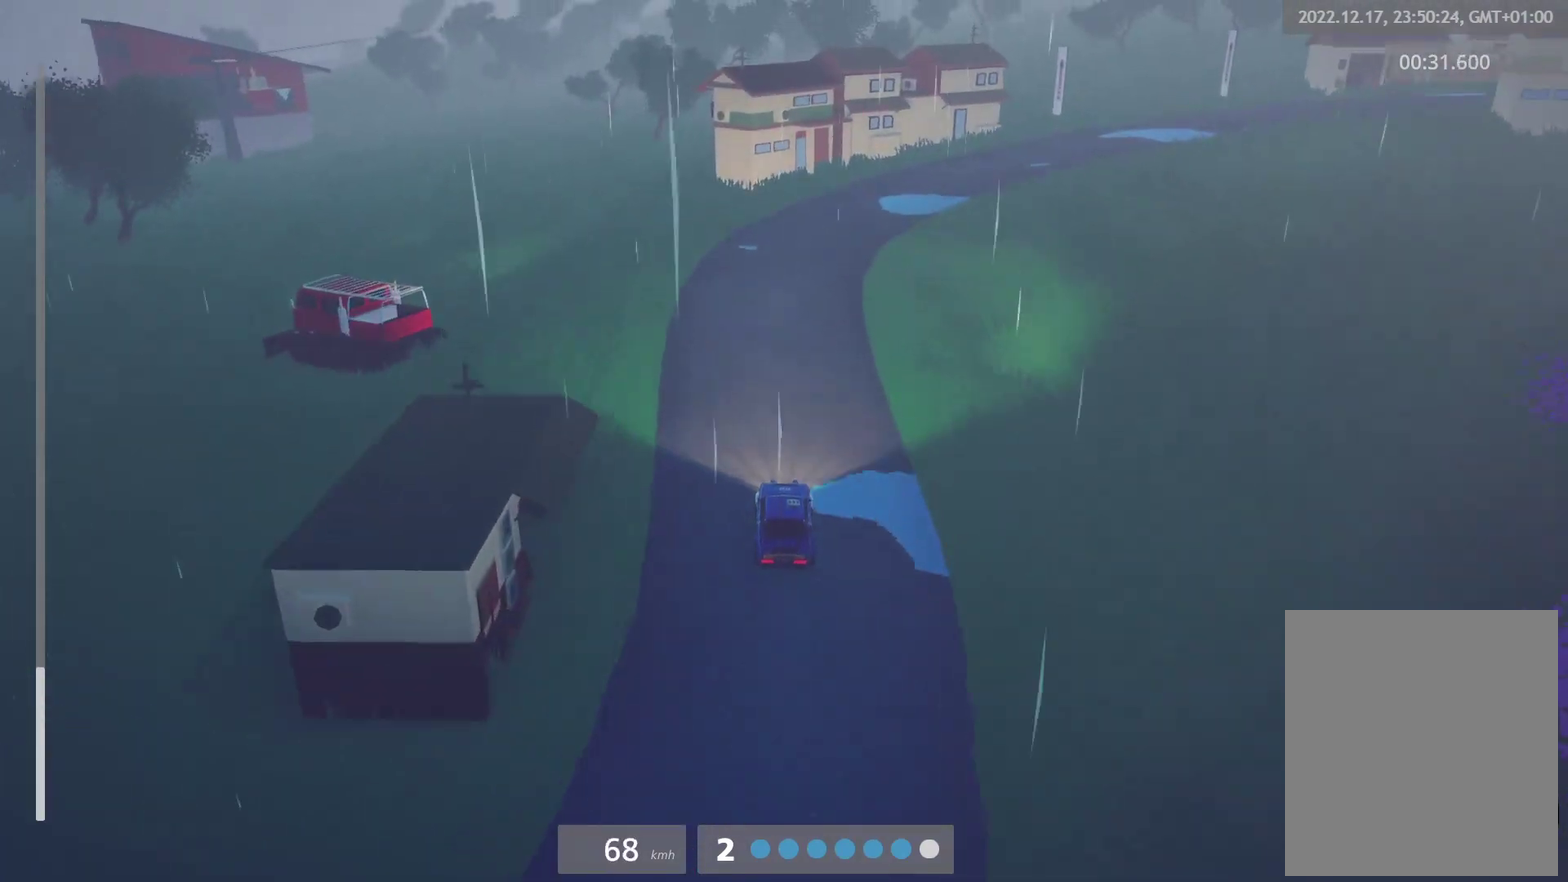
{"buttons": [], "left_stick": "center", "right_stick": "center", "events": [[333, "A", "down"], [417, "A", "up"], [433, "left_stick", "center"]]}
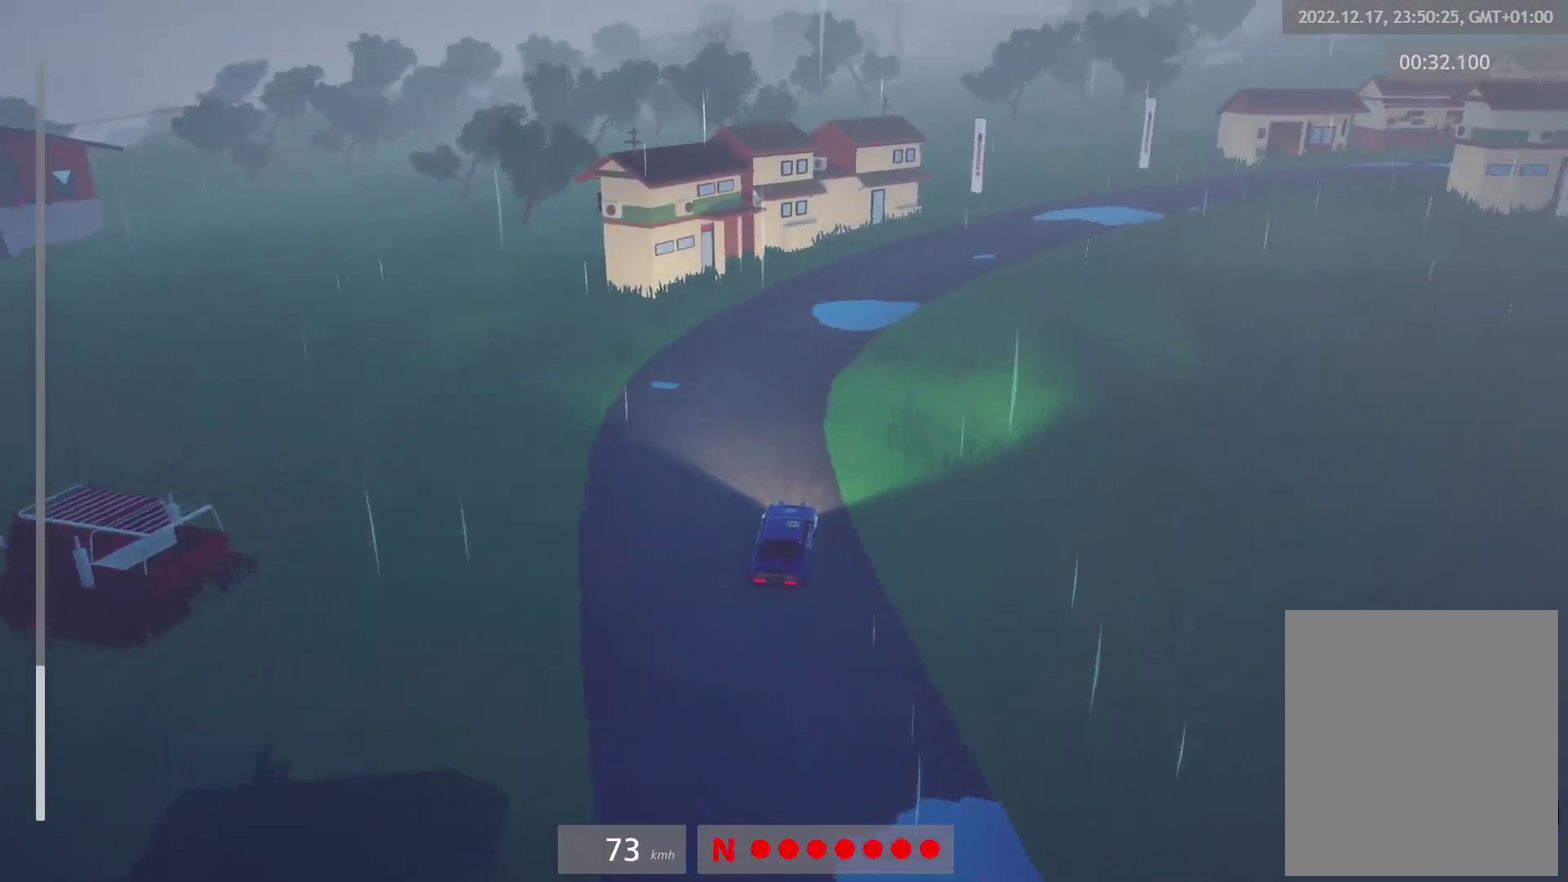
{"buttons": [], "left_stick": "right", "right_stick": "center", "events": [[50, "left_stick", "right"], [183, "left_stick", "center"], [383, "left_stick", "right"]]}
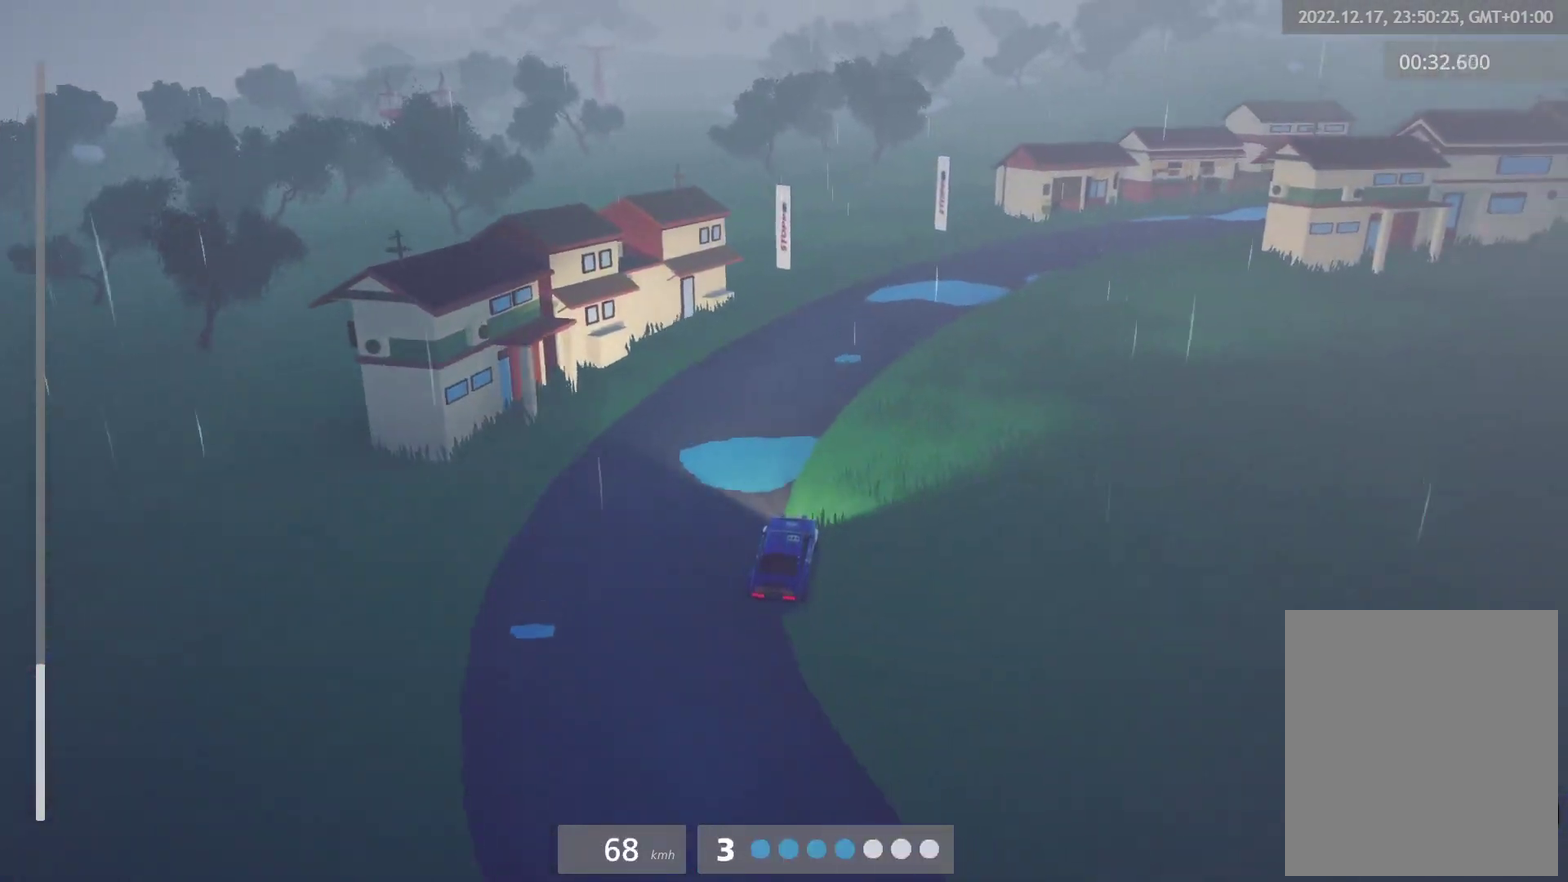
{"buttons": [], "left_stick": "center", "right_stick": "center", "events": [[233, "left_stick", "center"]]}
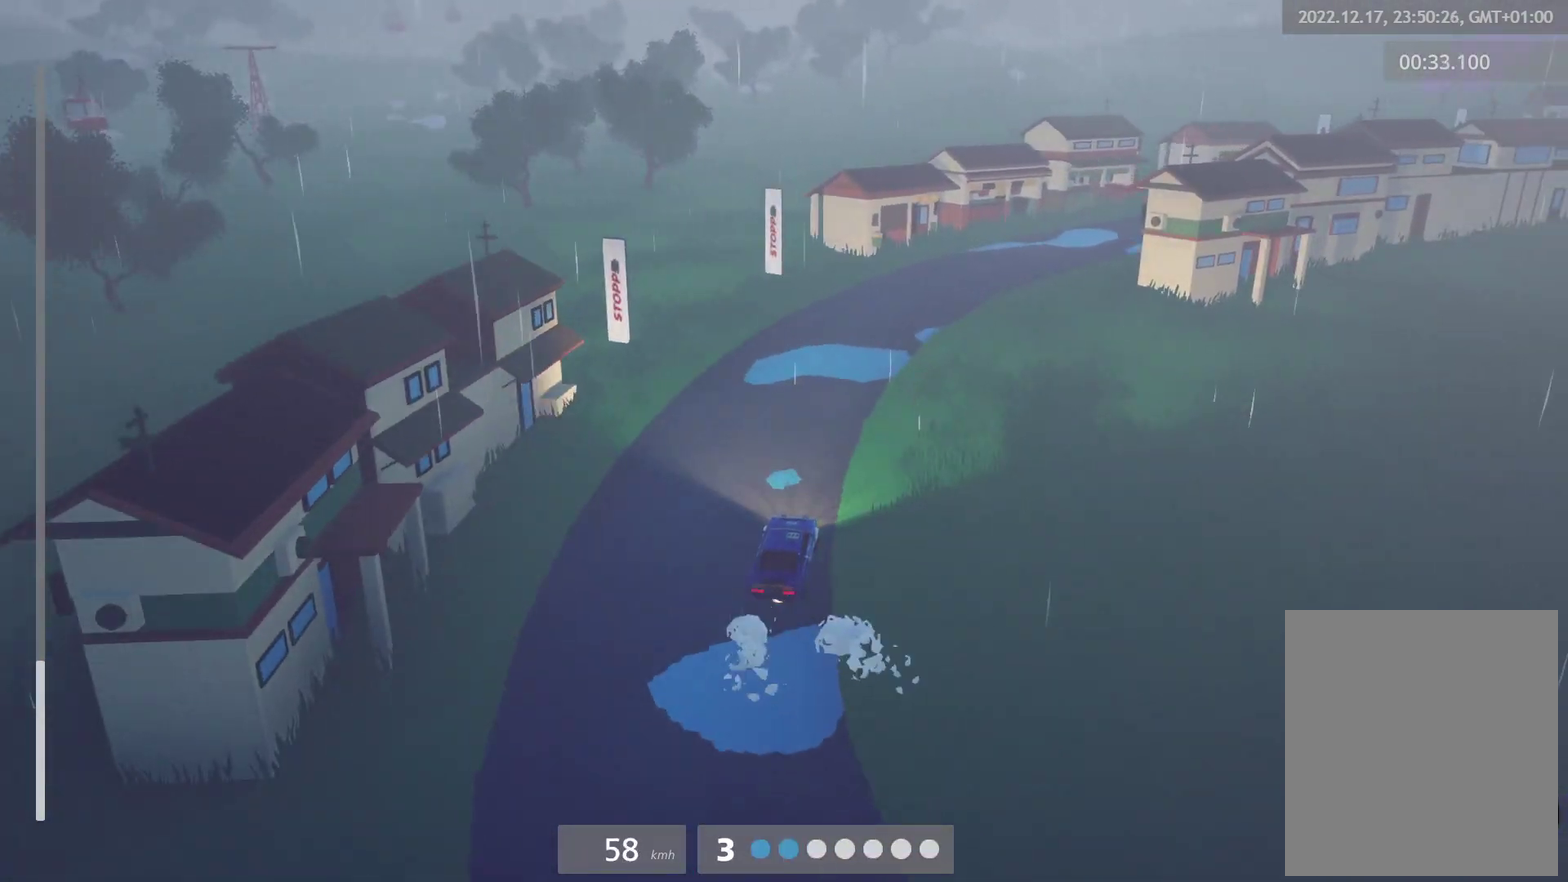
{"buttons": [], "left_stick": "center", "right_stick": "center", "events": []}
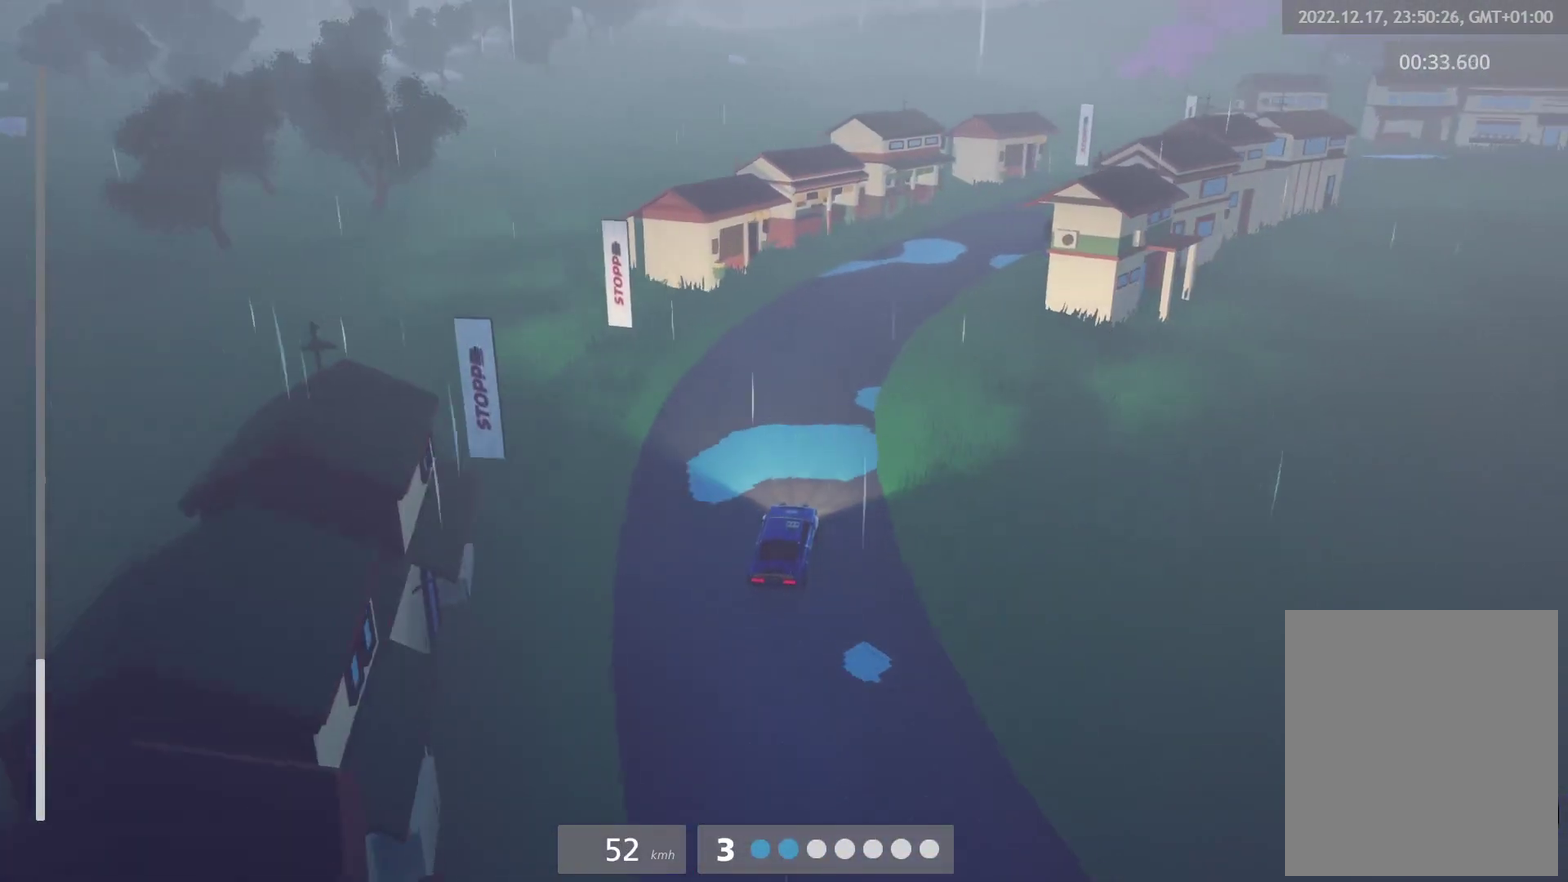
{"buttons": [], "left_stick": "center", "right_stick": "center", "events": [[100, "X", "down"], [200, "X", "up"]]}
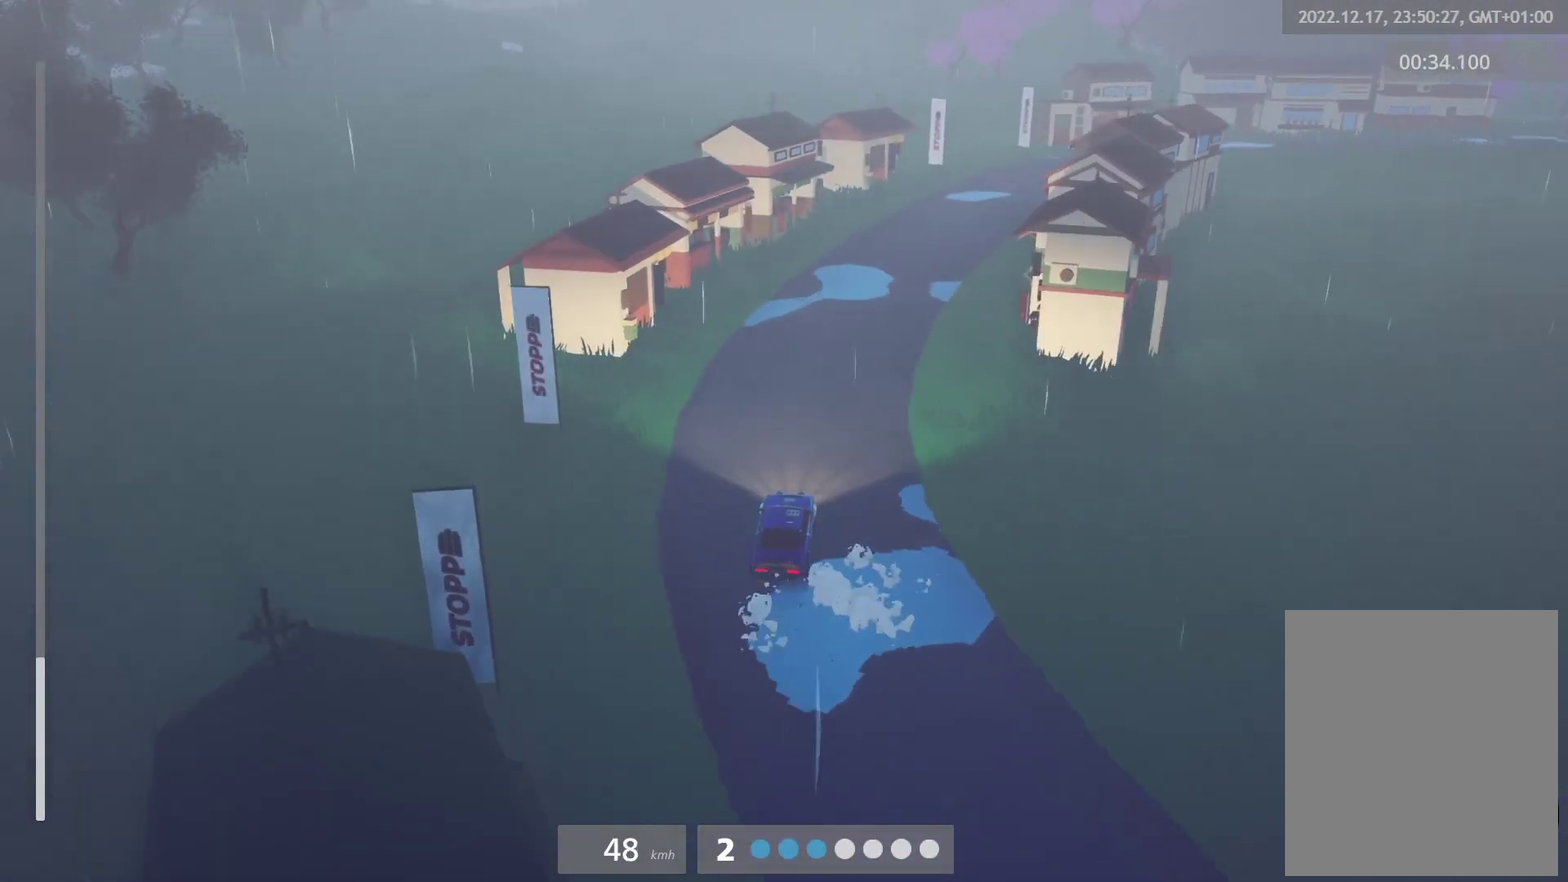
{"buttons": [], "left_stick": "left", "right_stick": "center", "events": [[33, "left_stick", "right"], [367, "left_stick", "up-right"], [417, "left_stick", "center"], [500, "left_stick", "left"]]}
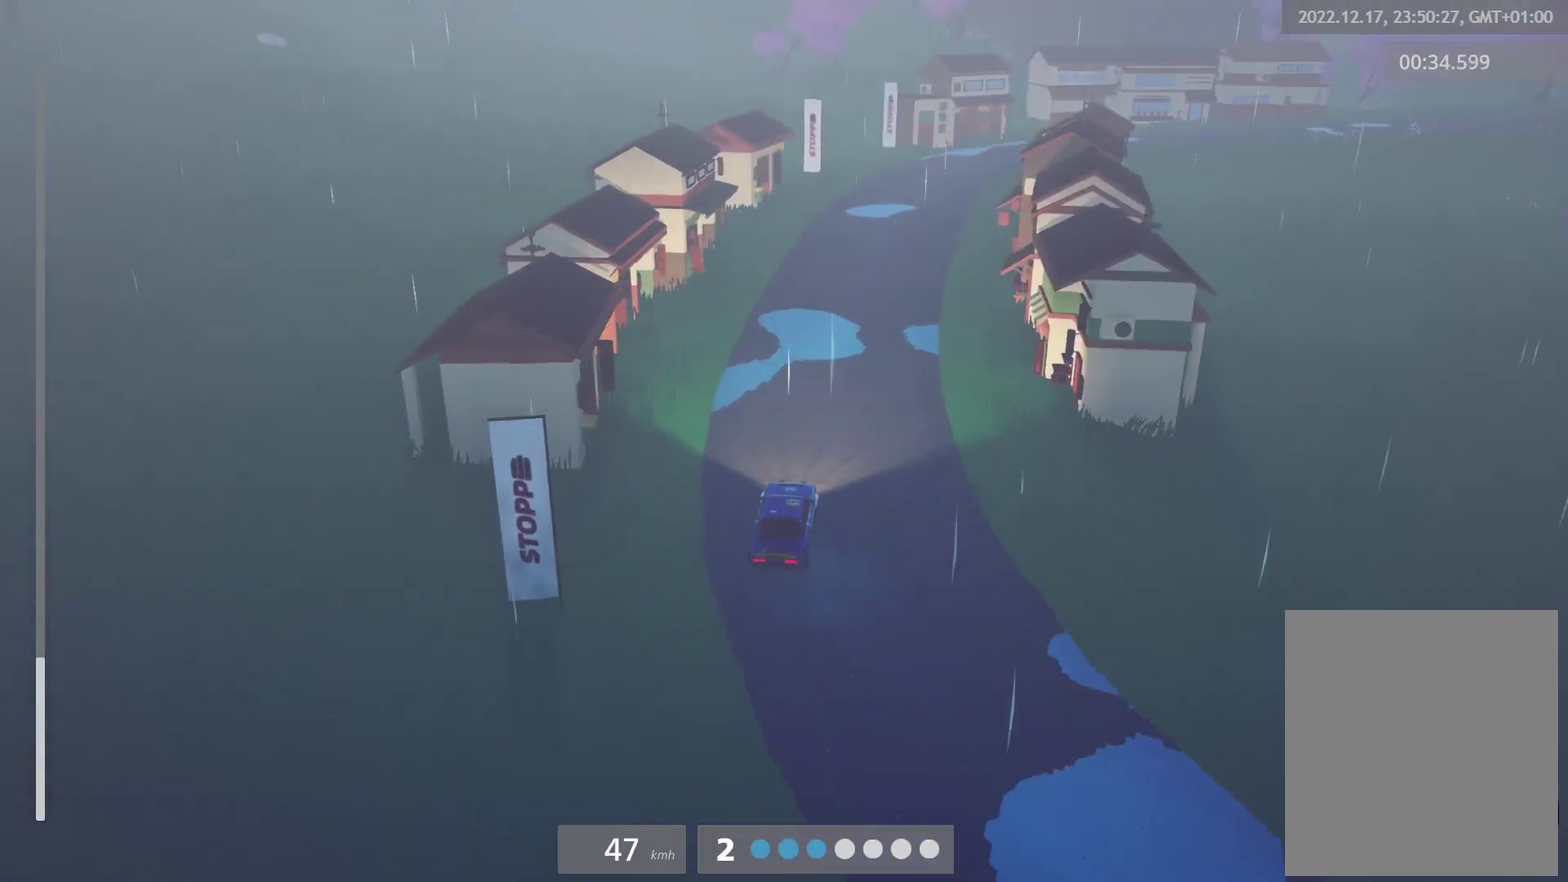
{"buttons": [], "left_stick": "center", "right_stick": "center", "events": [[167, "left_stick", "center"]]}
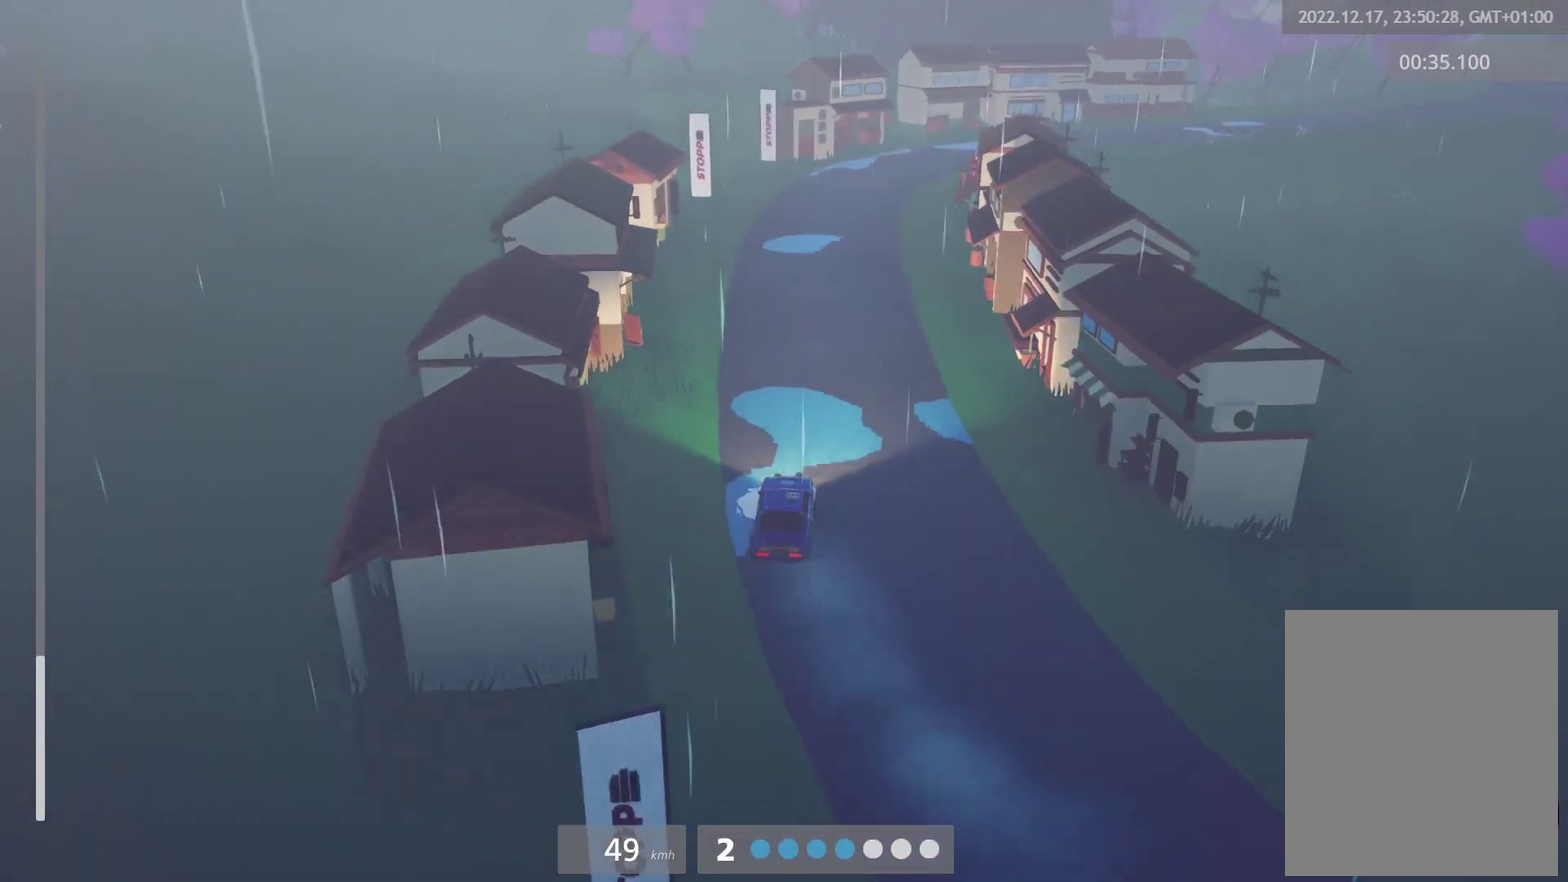
{"buttons": [], "left_stick": "right", "right_stick": "center", "events": [[33, "left_stick", "right"], [200, "left_stick", "center"], [333, "left_stick", "right"]]}
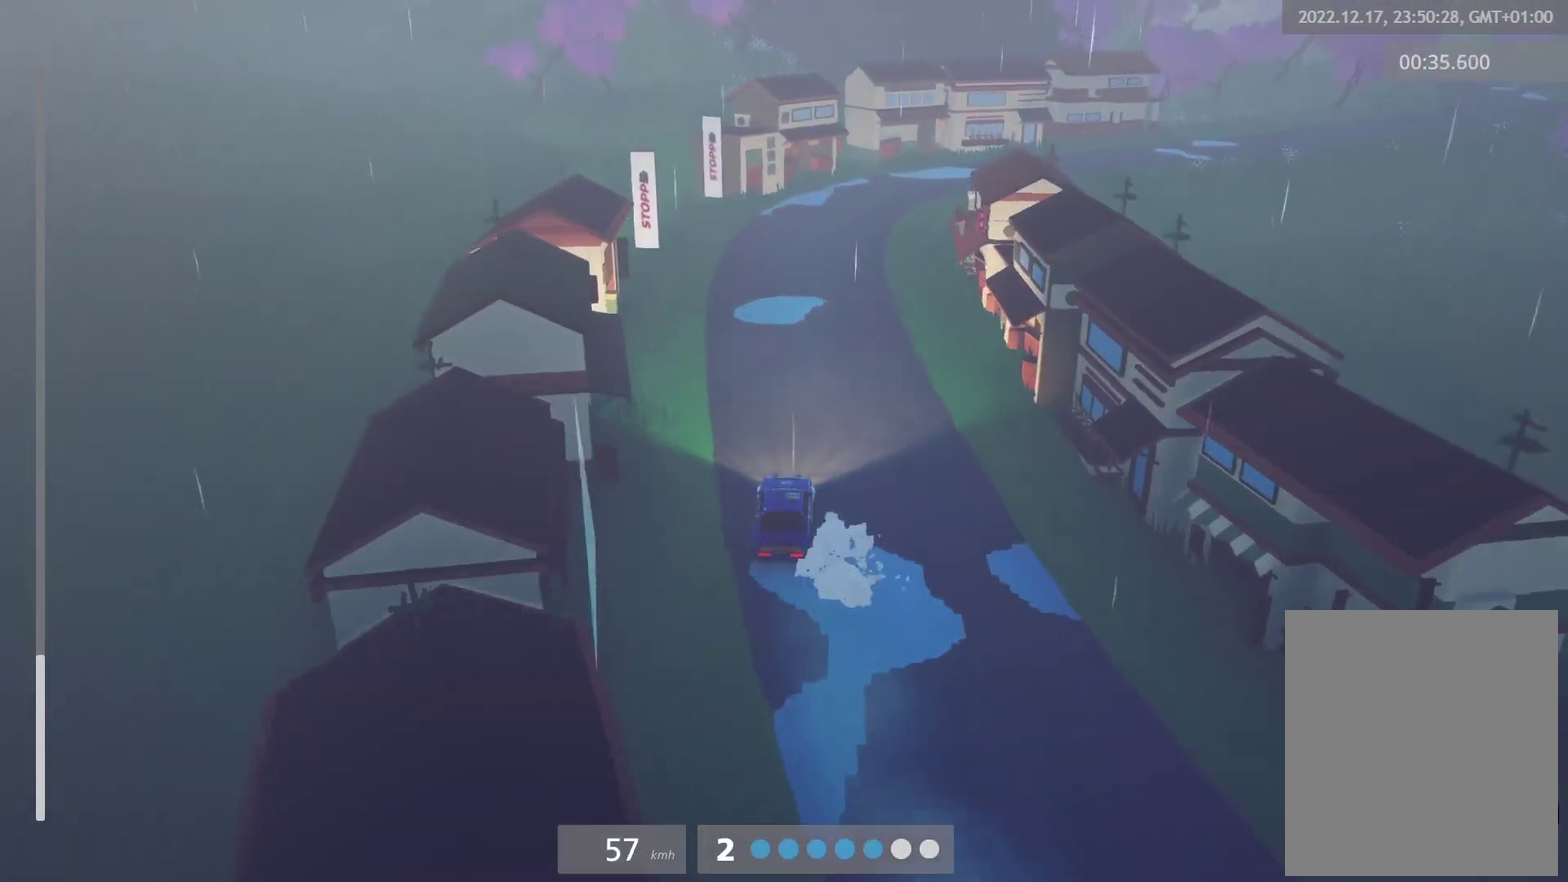
{"buttons": ["L2"], "left_stick": "up-right", "right_stick": "center"}
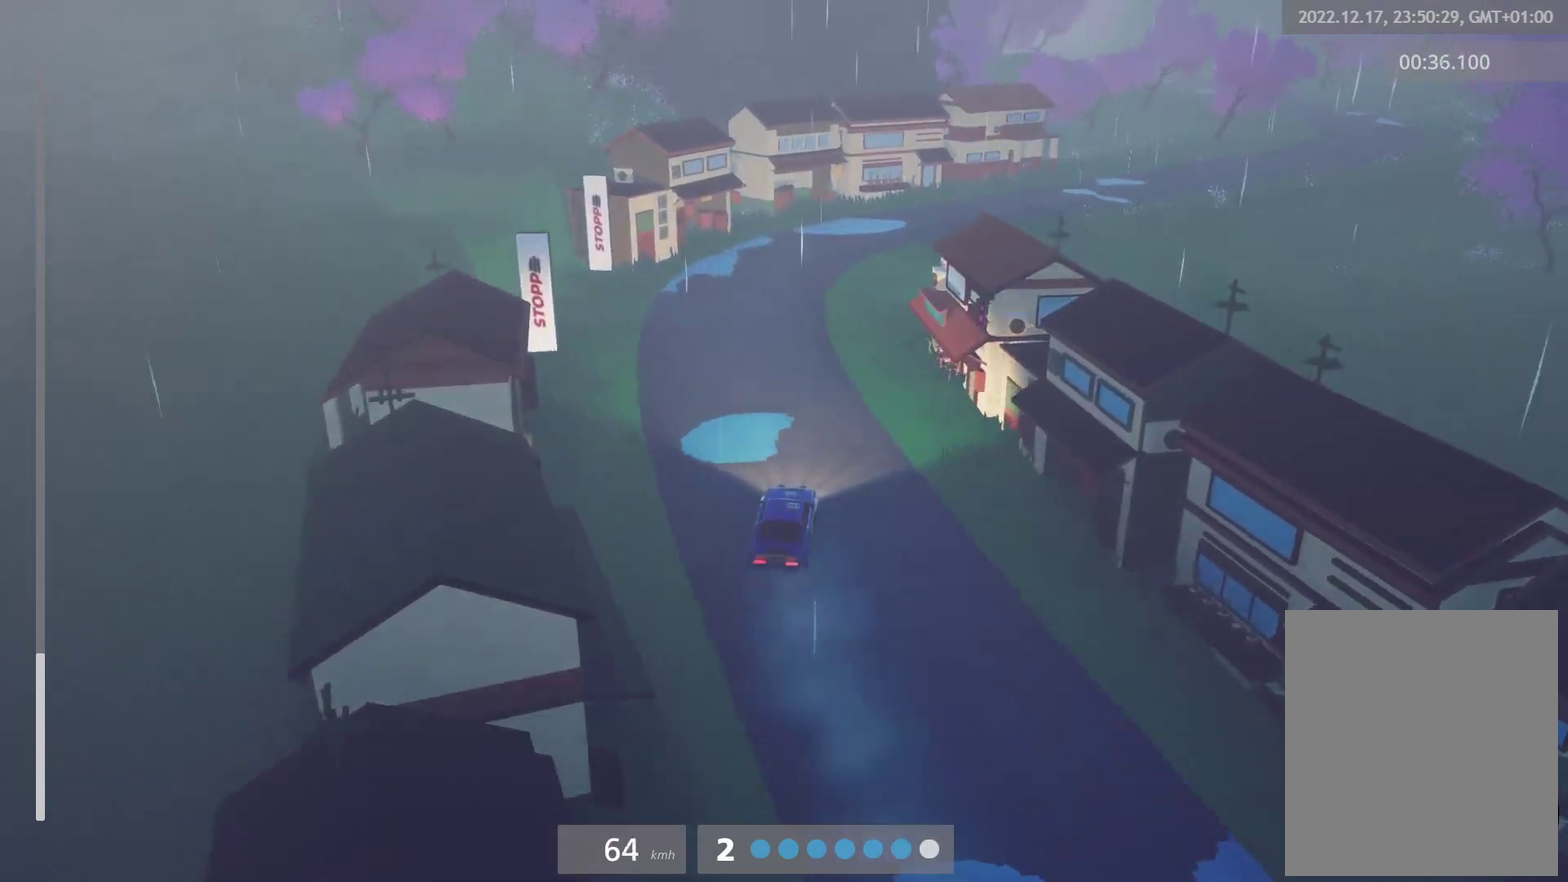
{"buttons": [], "left_stick": "center", "right_stick": "center"}
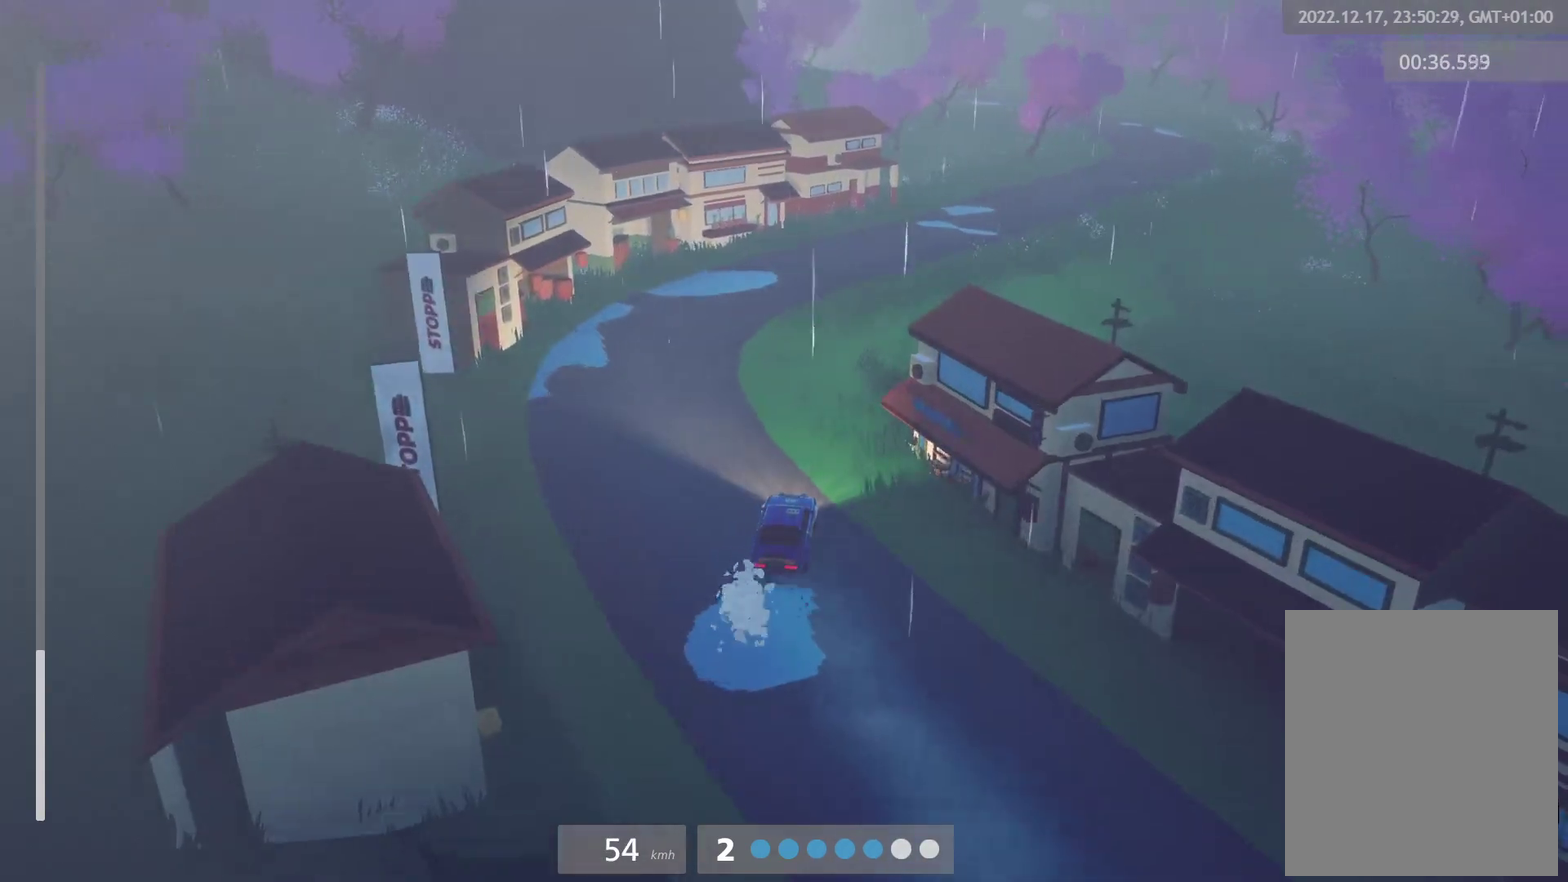
{"buttons": [], "left_stick": "center", "right_stick": "center", "events": [[150, "left_stick", "right"], [317, "left_stick", "center"]]}